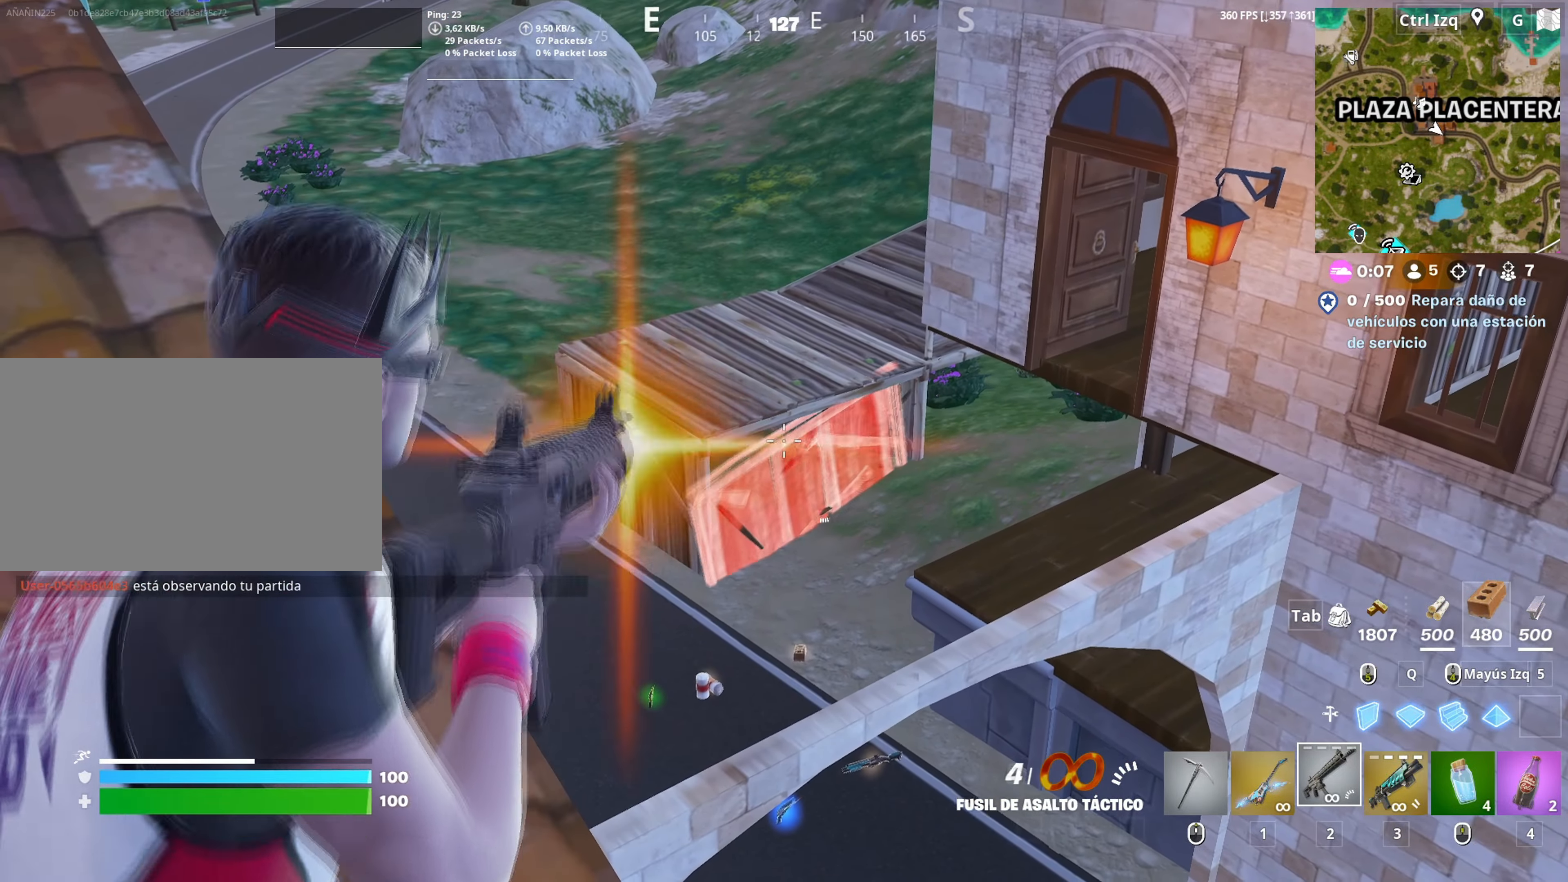
Gameplay with keyboard and mouse; each line is a JSON object with the keys and mouse buttons held at the frame after it. "events" lists presses ("down") and releases ("up") of "1", "2", "3", "4", "5", "a", "alt", "c", "caps_lock", "ctrl", "d", "e", "f", "g", "q", "r", "s", "shift", "space", "t", "tab", "v", "w", "x", "z", "mouse_left", "mouse_wheel" and "mouse_right" between this image and that frame as [ms after this image, input, new state], when the widget could be followed in between. "mouse_left", "mouse_wheel", "mouse_right" = the "left", "wheel", "right" buttons of the "mouse" list. No other keys are recorded. "wheel" means that the mouse wheel is clicked or scrolled. "mouse_move" is the direction in which the mouse moves at that frame (one of eight, or "still"), when it could be read.
{"keys": ["a", "d"], "mouse": ["left", "right"], "mouse_move": "still", "events": [[367, "d", "down"], [467, "a", "down"]]}
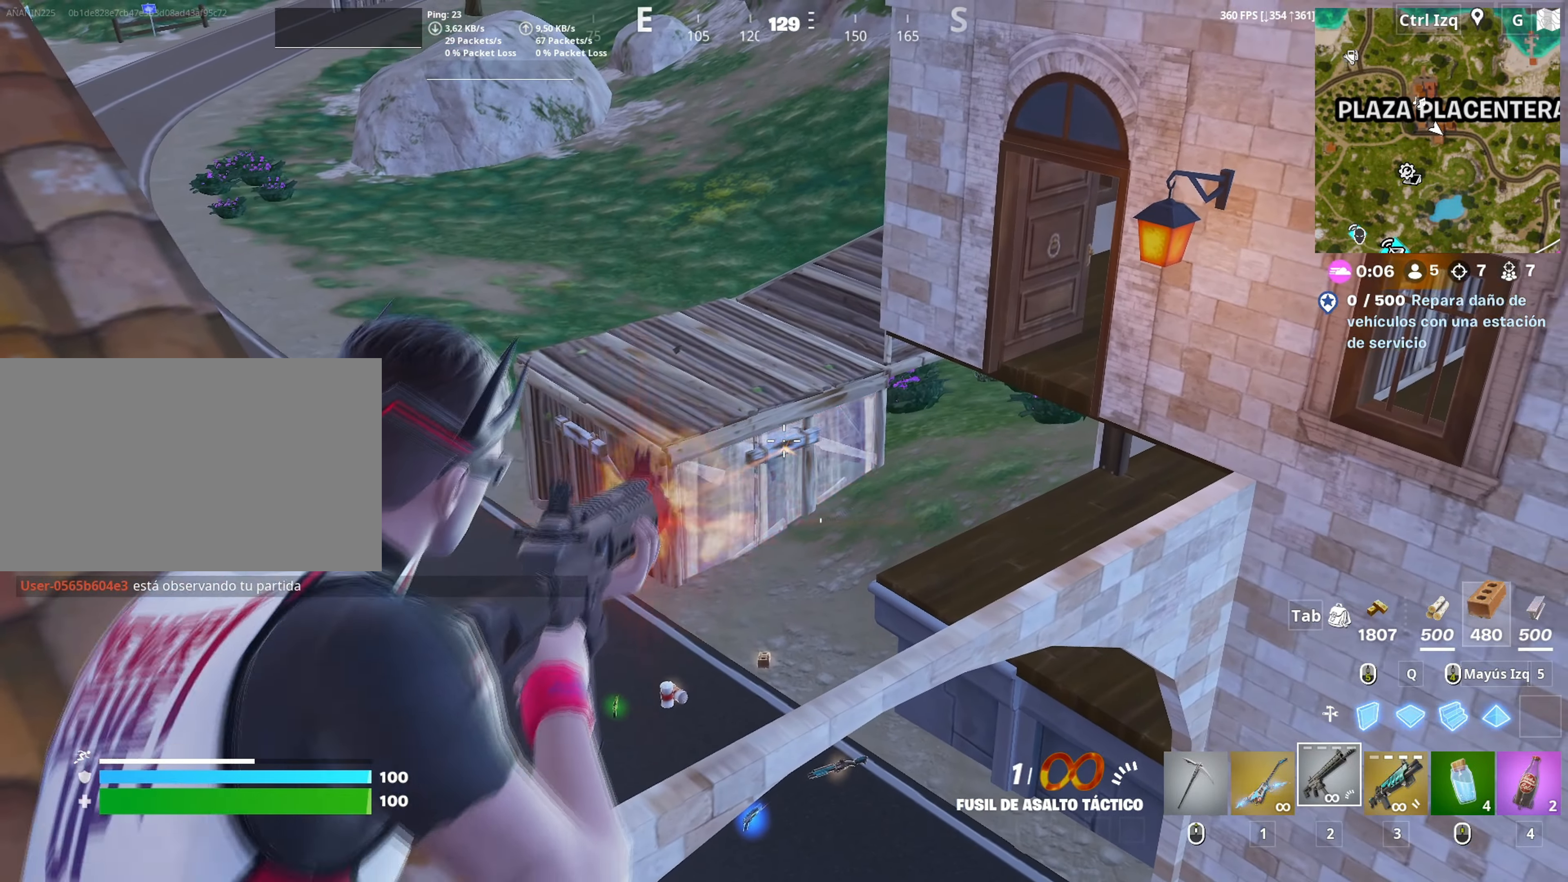
{"keys": ["a", "r"], "mouse": [], "mouse_move": "left", "events": [[17, "s", "down"], [200, "d", "up"], [200, "space", "down"], [350, "s", "up"], [350, "space", "up"], [400, "mouse_left", "up"], [400, "mouse_right", "up"], [433, "r", "down"]]}
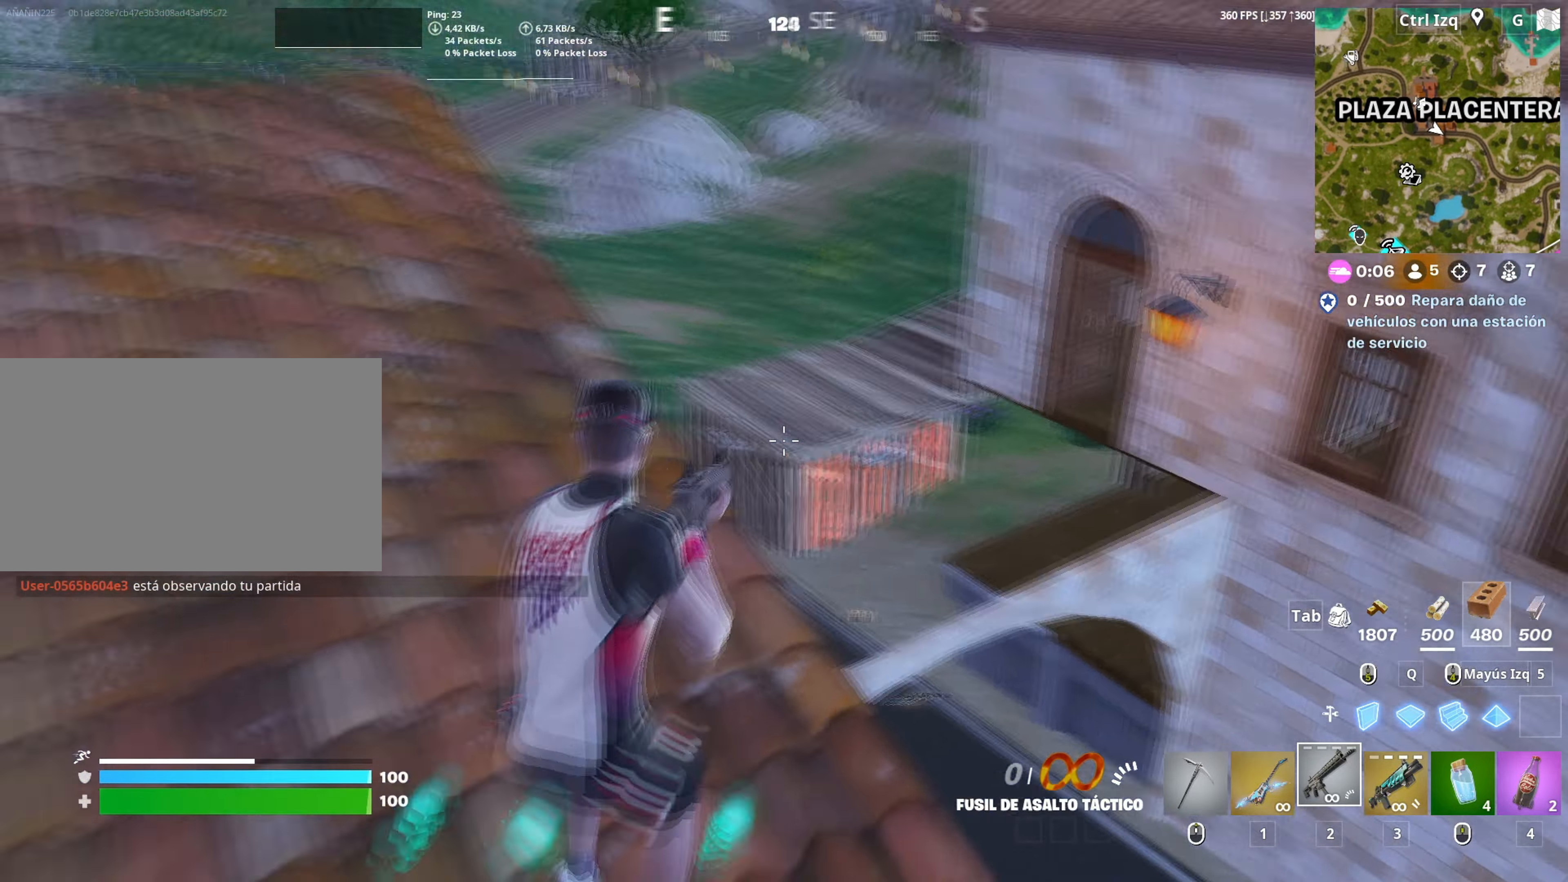
{"keys": ["w"], "mouse": [], "mouse_move": "right", "events": [[33, "r", "up"], [117, "r", "down"], [167, "w", "down"], [233, "r", "up"], [417, "a", "up"]]}
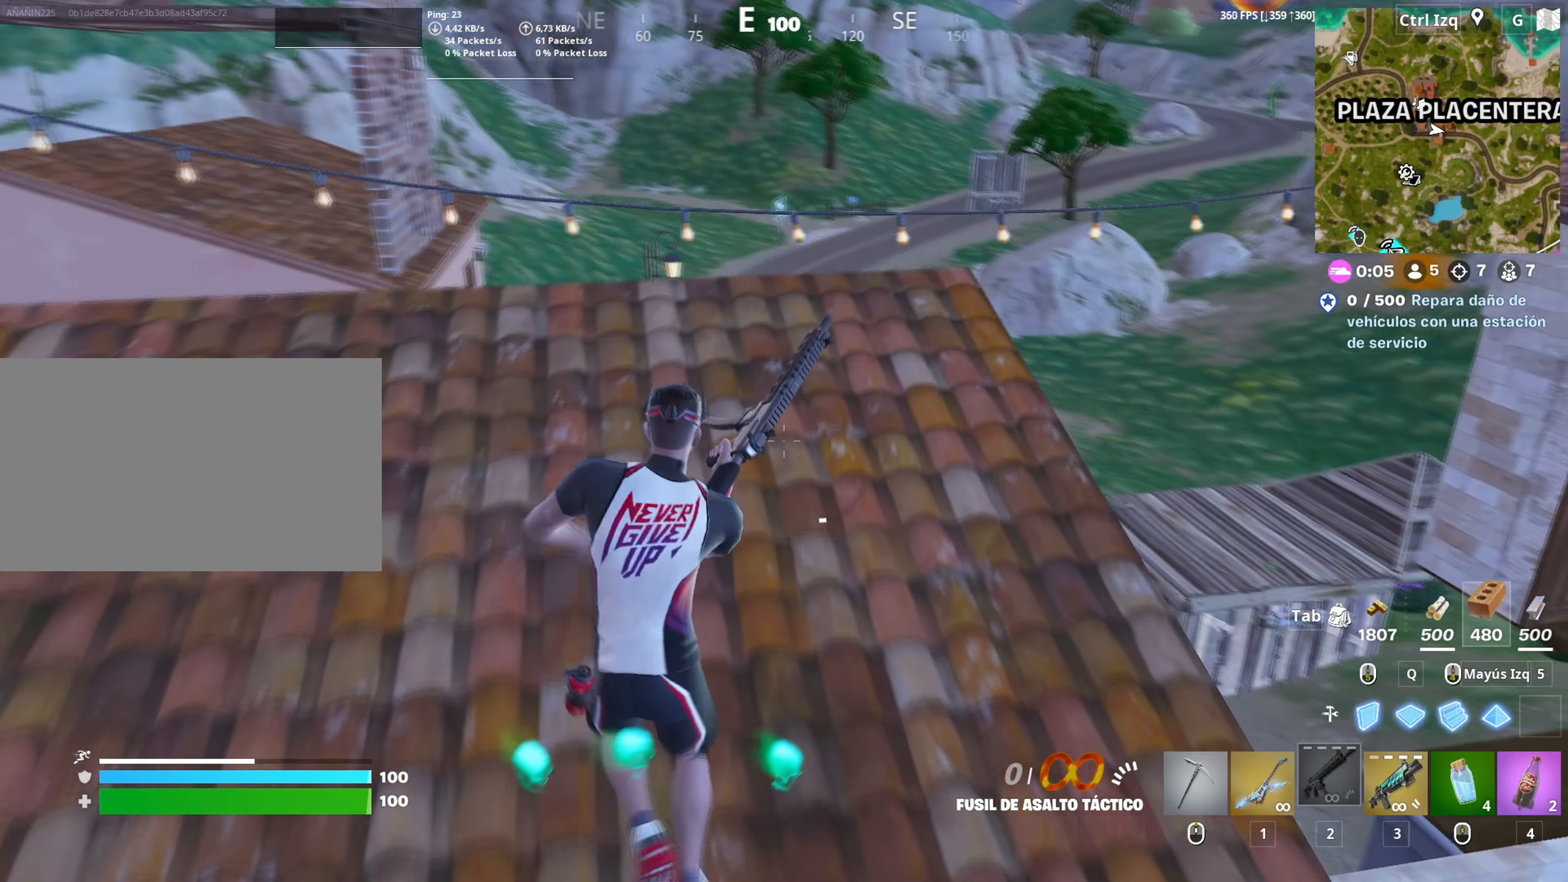
{"keys": ["d", "s"], "mouse": [], "mouse_move": "right", "events": [[100, "c", "down"], [150, "c", "up"], [233, "a", "down"], [233, "w", "up"], [333, "d", "down"], [417, "a", "up"], [417, "s", "down"]]}
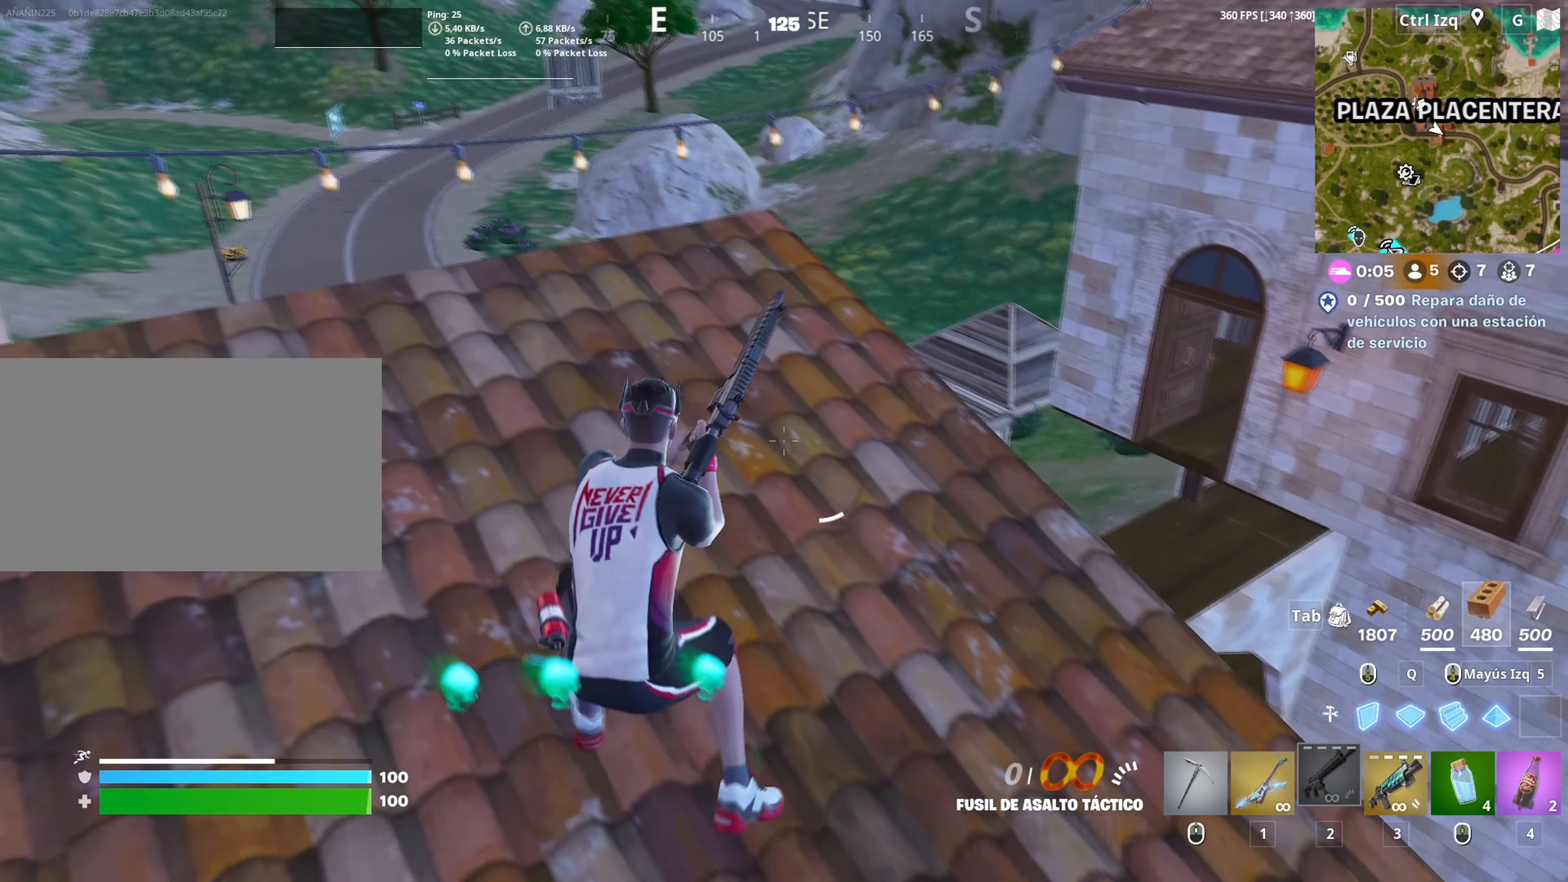
{"keys": ["d"], "mouse": [], "mouse_move": "left", "events": [[400, "s", "up"]]}
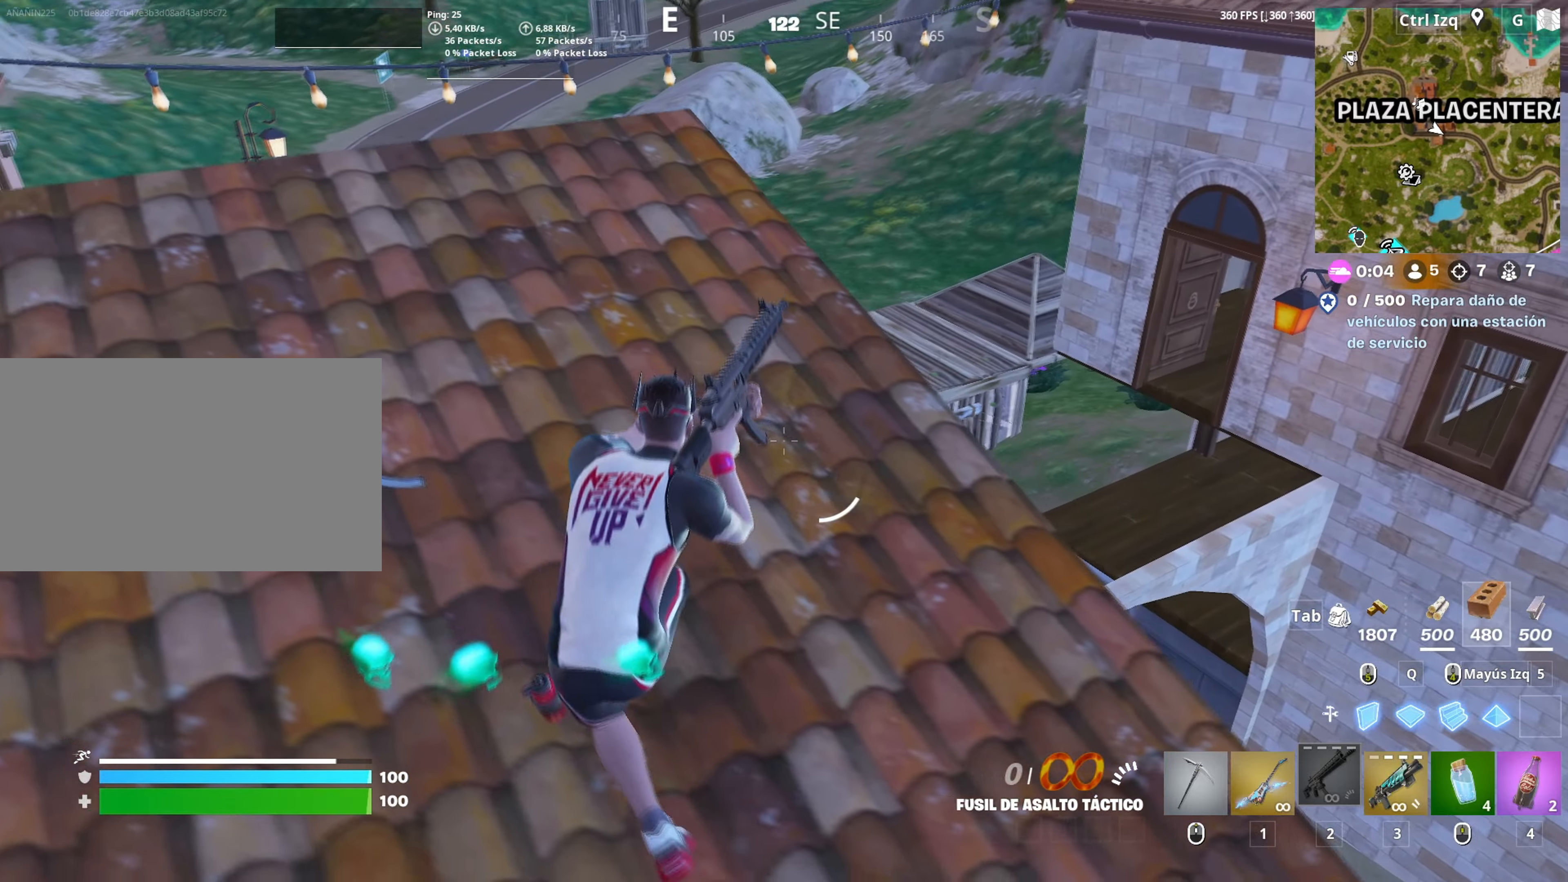
{"keys": ["a"], "mouse": [], "mouse_move": "still", "events": [[267, "d", "up"], [367, "a", "down"]]}
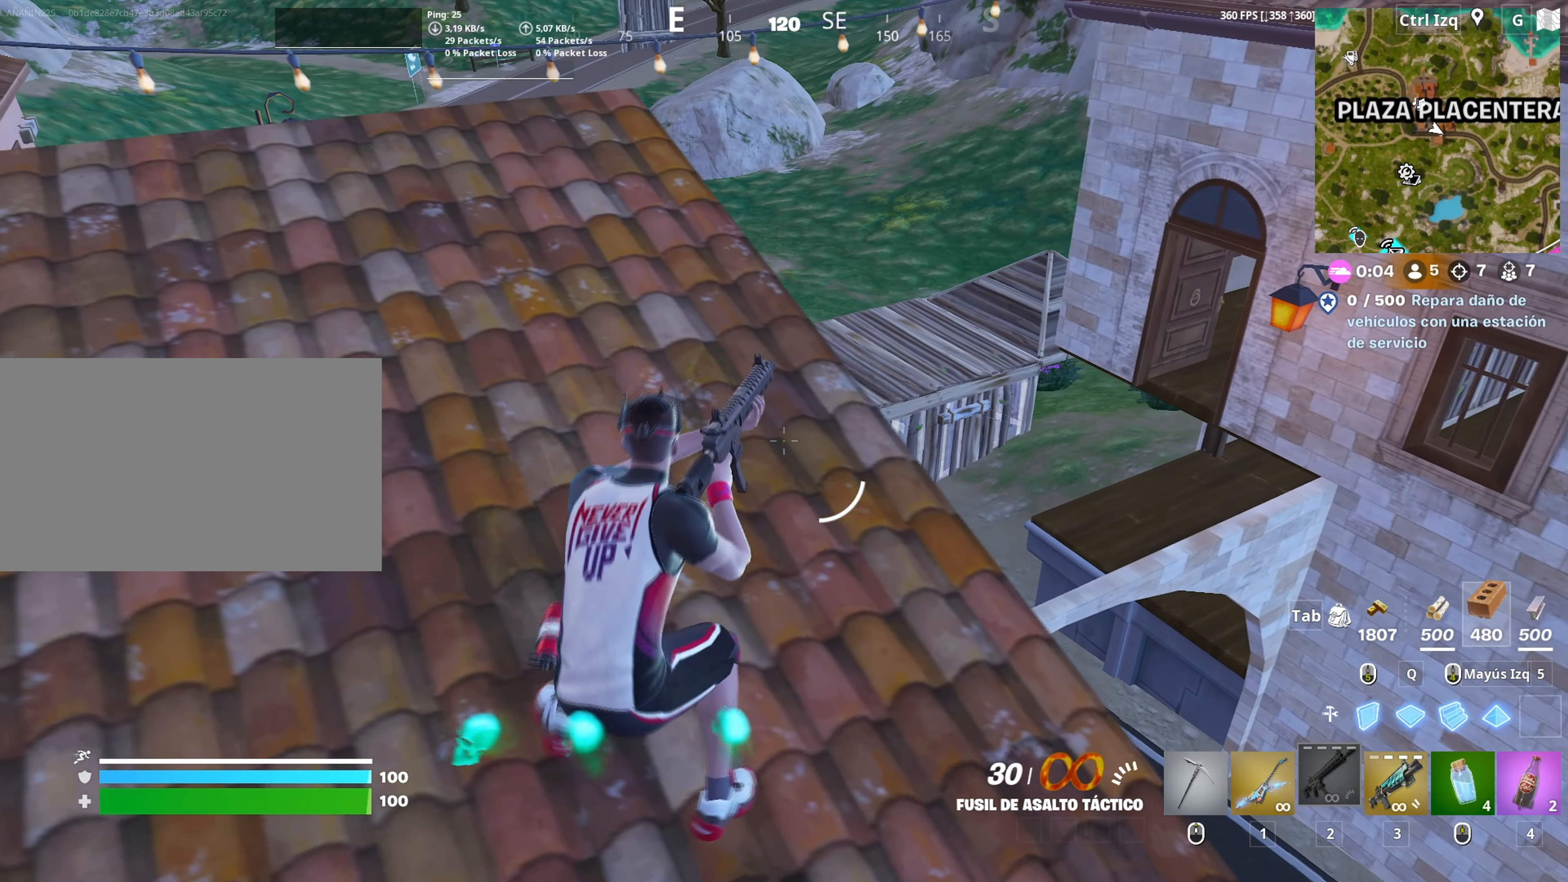
{"keys": ["d", "space"], "mouse": [], "mouse_move": "still", "events": [[133, "w", "down"], [183, "a", "up"], [333, "d", "down"], [383, "w", "up"], [417, "space", "down"]]}
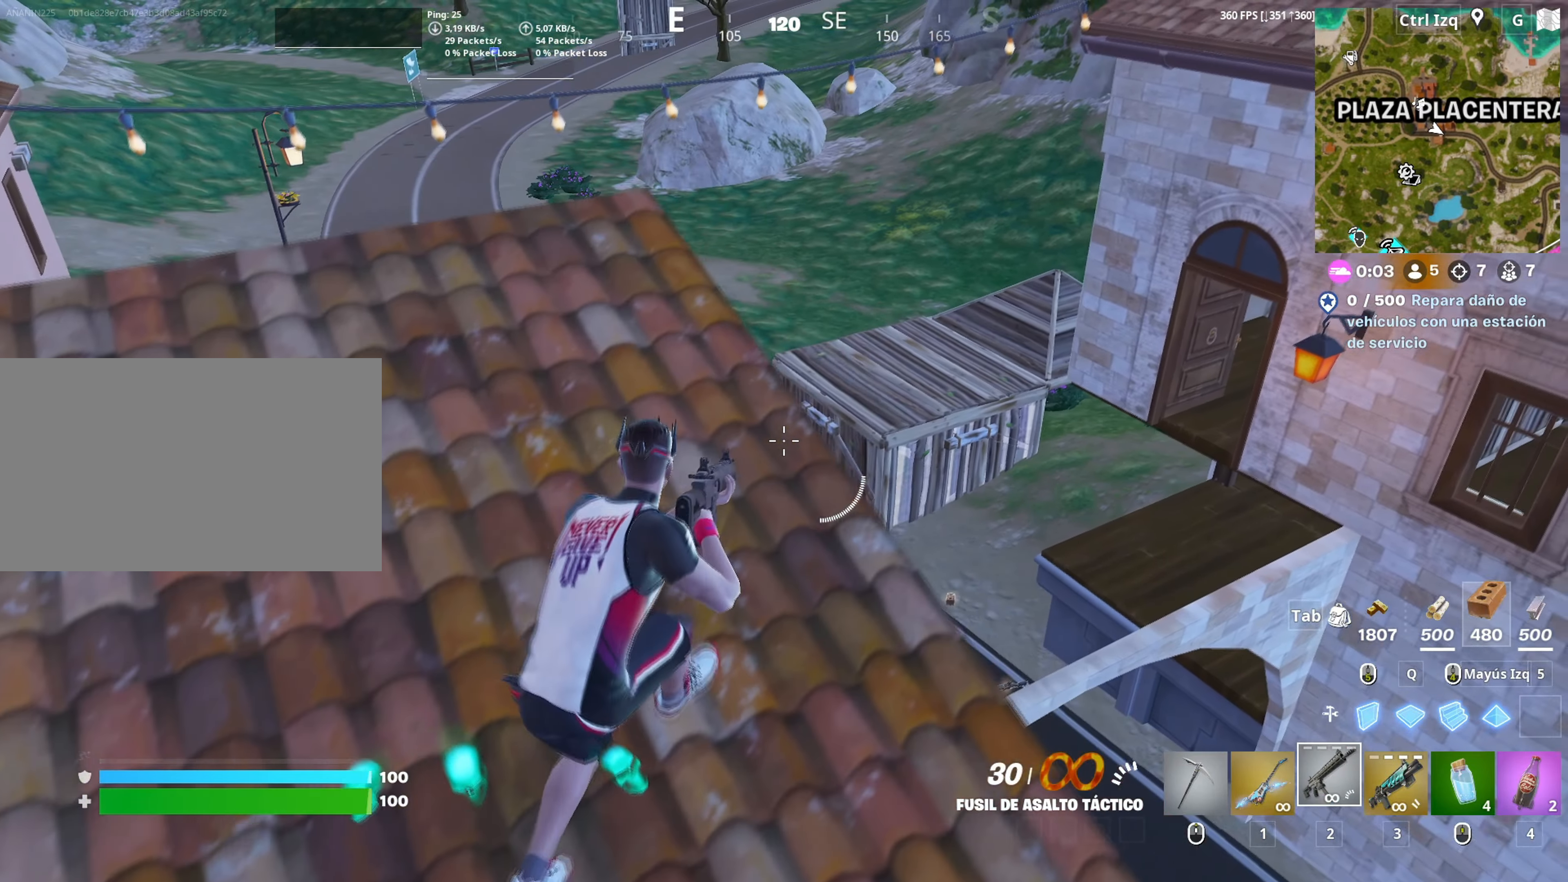
{"keys": ["a", "r"], "mouse": [], "mouse_move": "still", "events": [[17, "d", "up"], [17, "space", "up"], [17, "w", "down"], [67, "a", "down"], [150, "3", "down"], [200, "w", "up"], [250, "3", "up"], [483, "r", "down"]]}
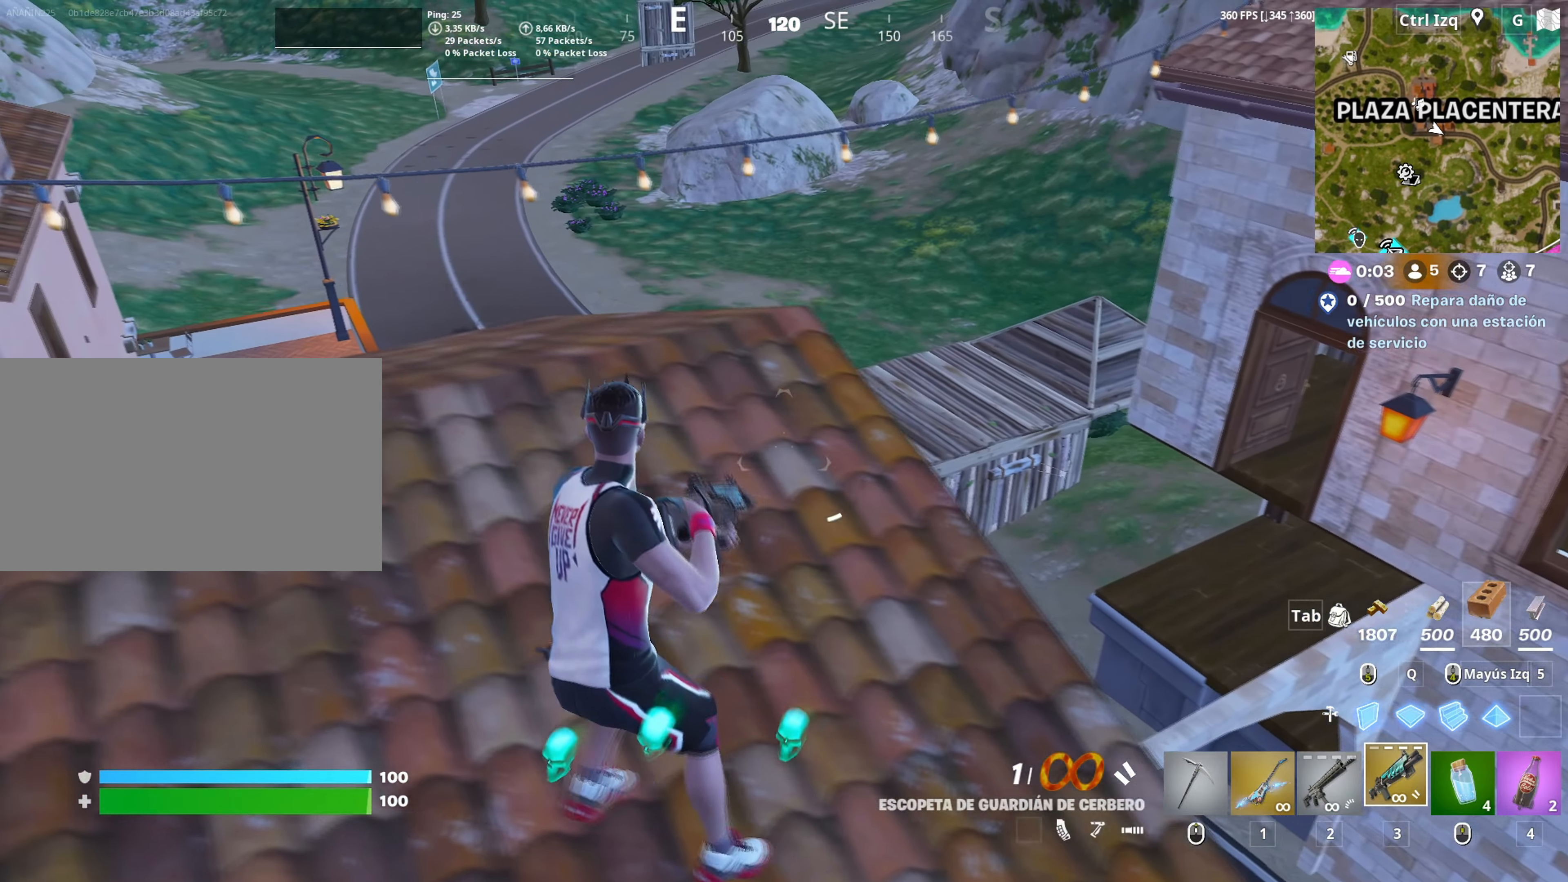
{"keys": ["a", "d", "s"], "mouse": [], "mouse_move": "right", "events": [[33, "r", "up"], [117, "r", "down"], [183, "r", "up"], [217, "r", "down"], [317, "r", "up"], [400, "s", "down"], [450, "d", "down"]]}
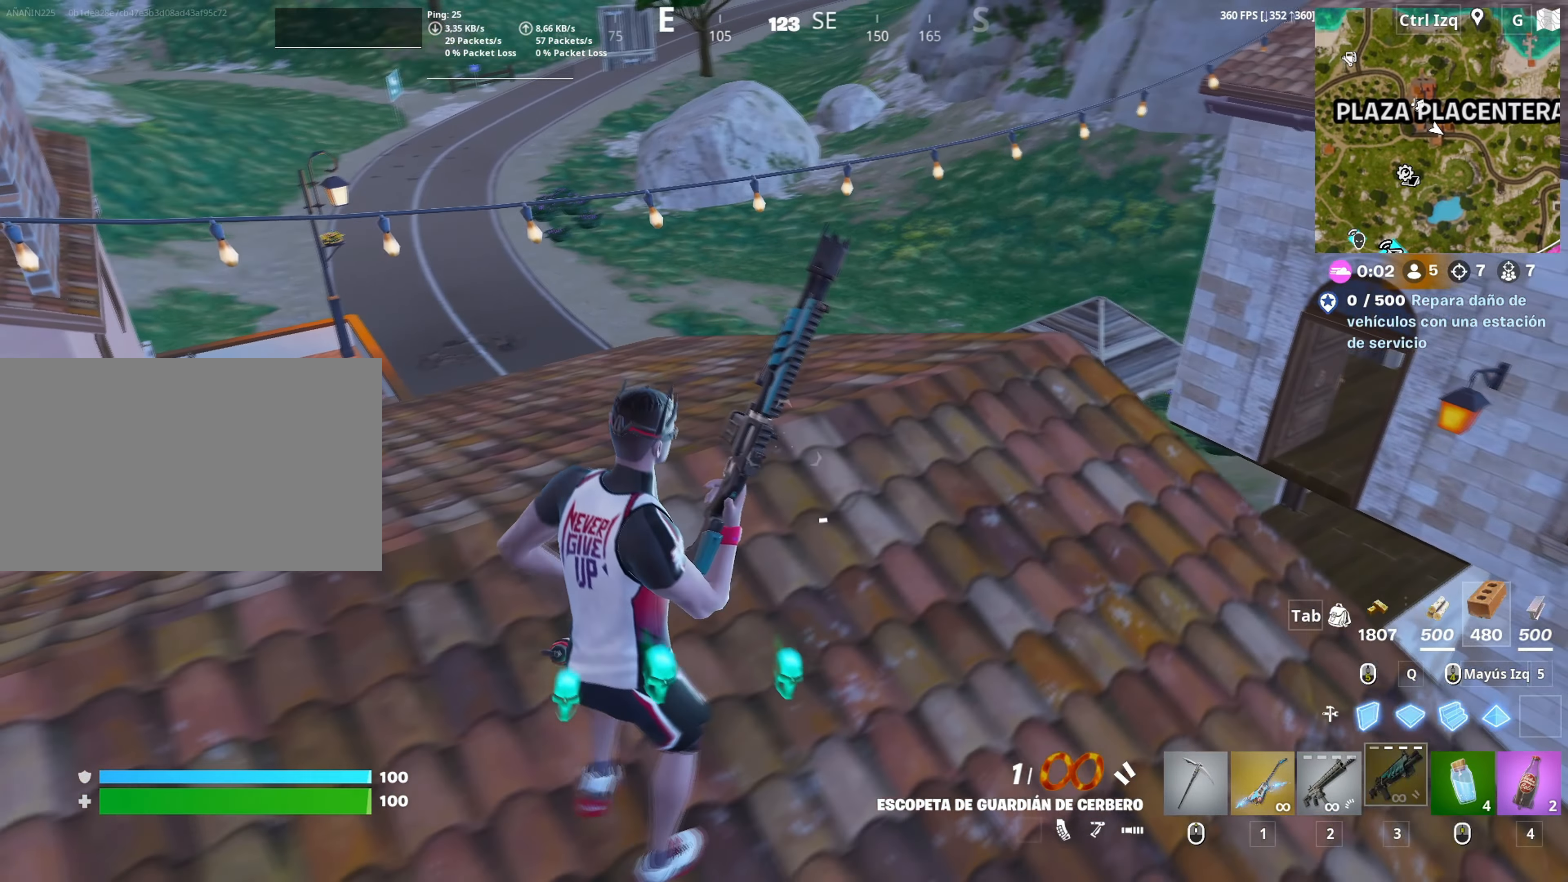
{"keys": ["d", "w"], "mouse": [], "mouse_move": "down-left", "events": [[50, "a", "up"], [50, "s", "up"], [233, "w", "down"]]}
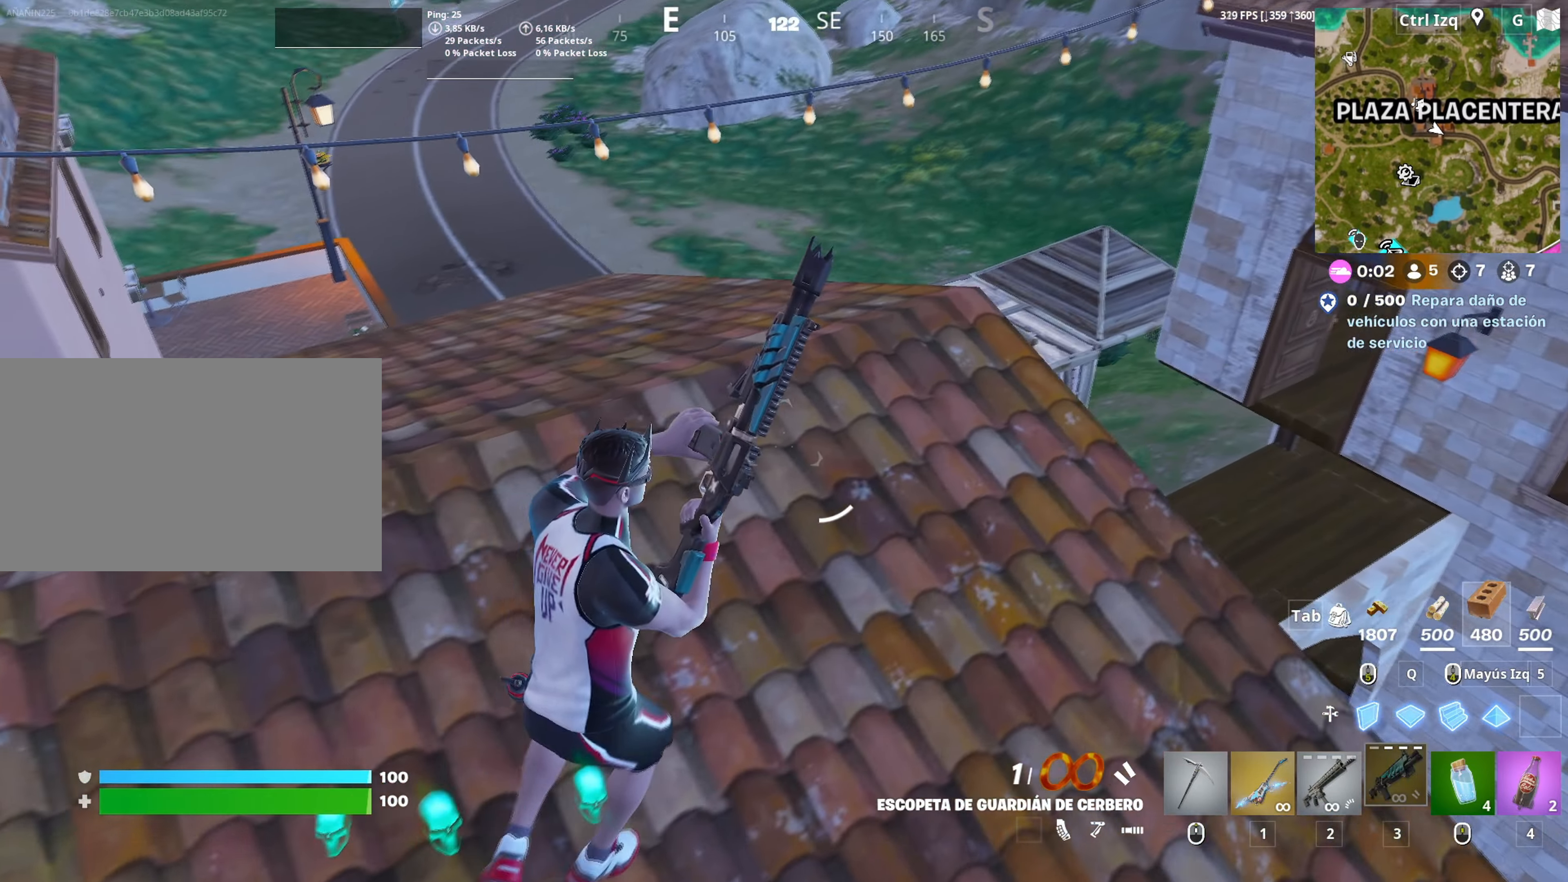
{"keys": ["a"], "mouse": [], "mouse_move": "still", "events": [[167, "w", "up"], [350, "w", "down"], [383, "a", "down"], [400, "d", "up"], [483, "w", "up"]]}
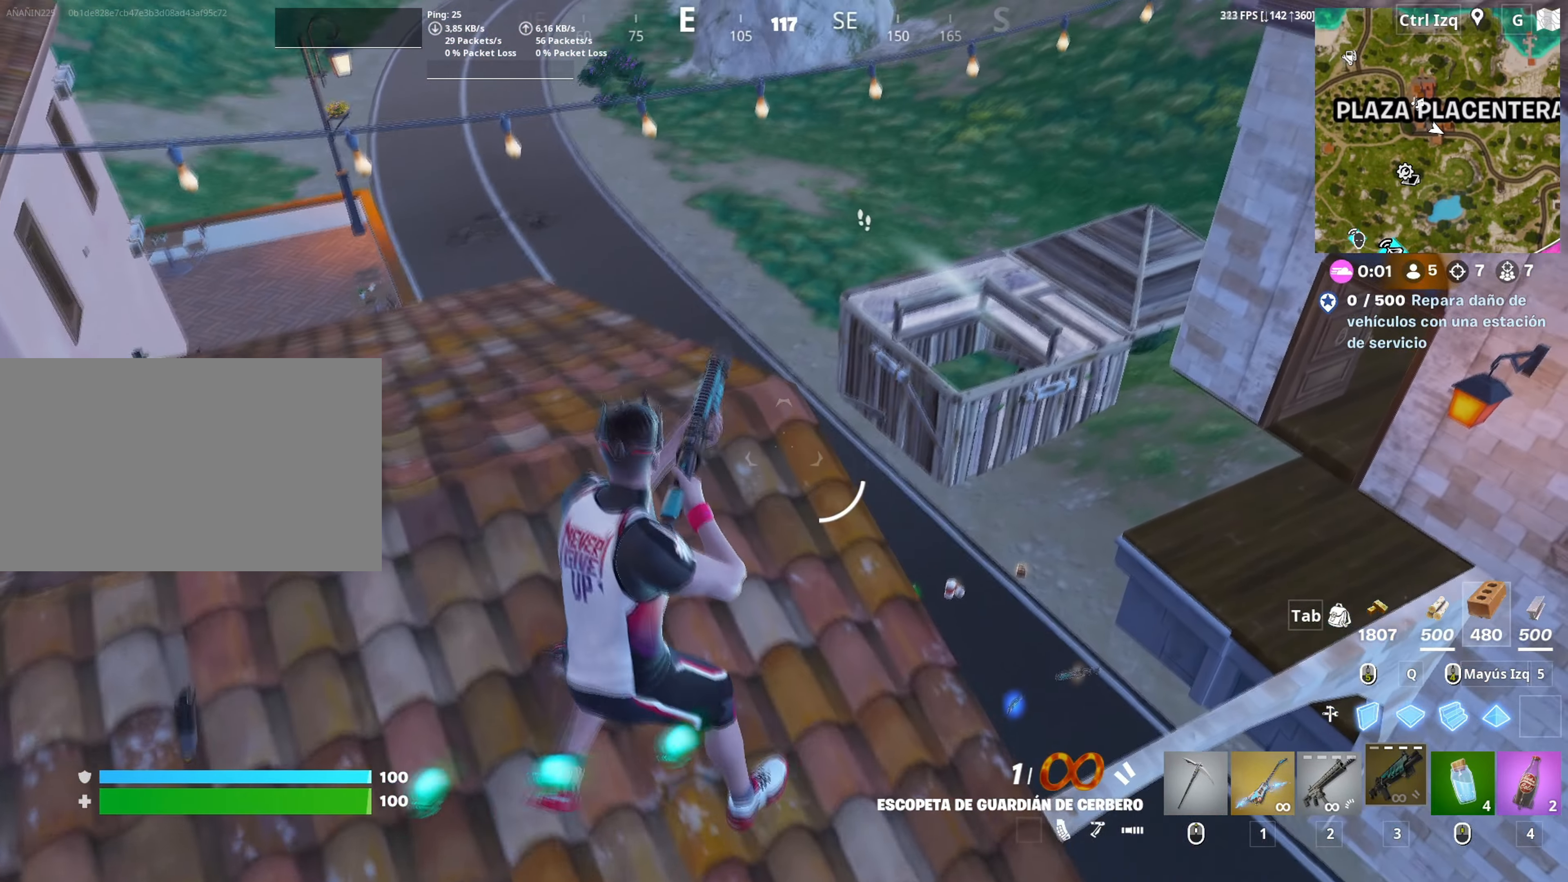
{"keys": ["d", "s"], "mouse": [], "mouse_move": "right", "events": [[83, "s", "down"], [167, "a", "up"], [367, "2", "down"], [417, "2", "up"], [450, "d", "down"]]}
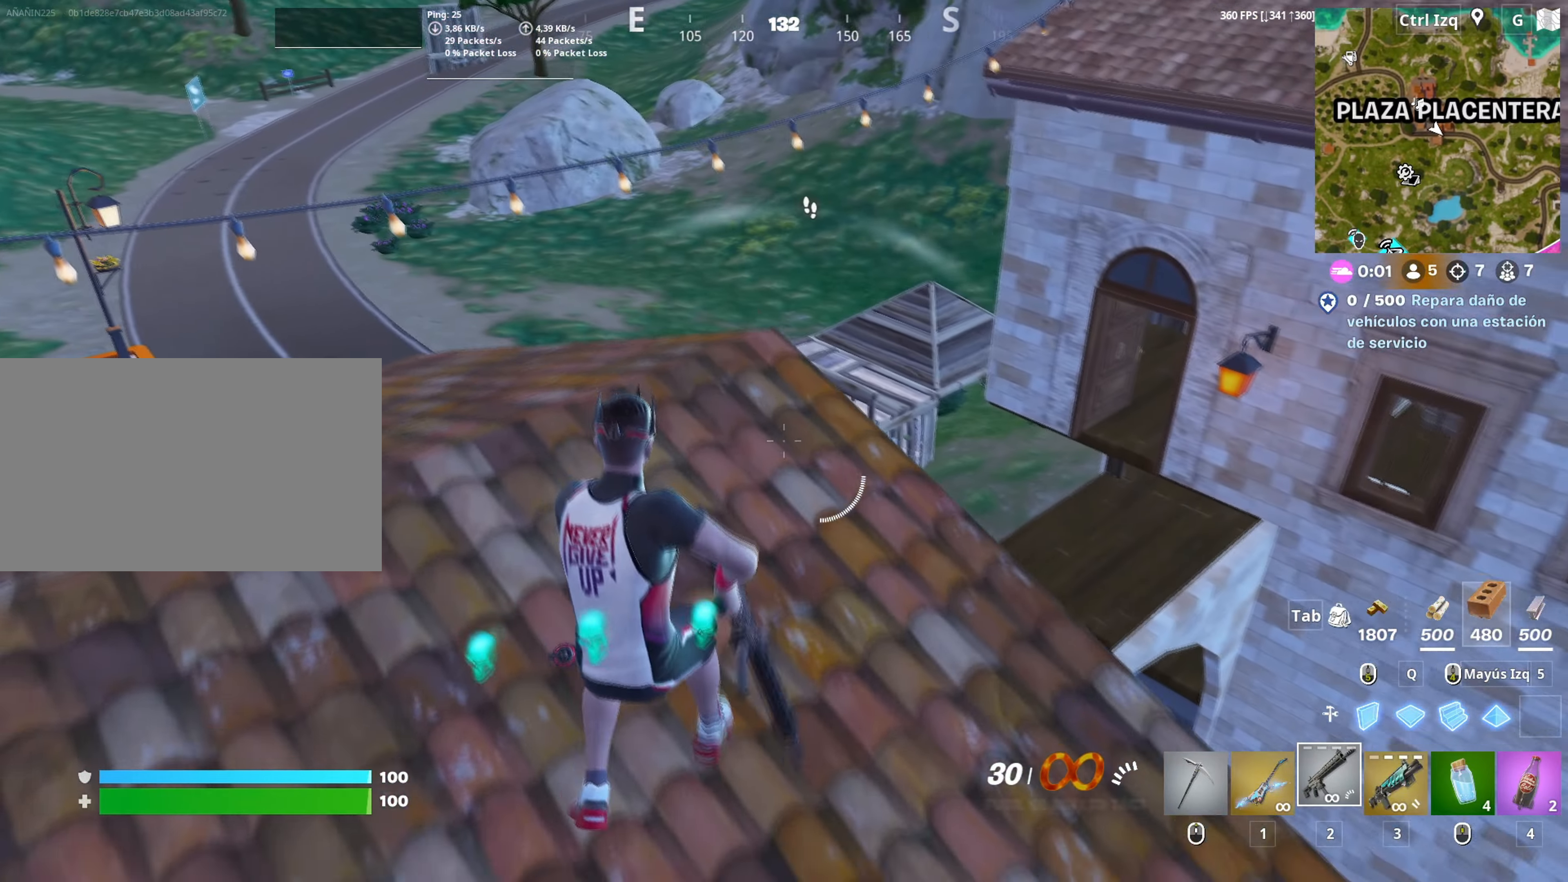
{"keys": ["d", "w"], "mouse": ["right"], "mouse_move": "up-left", "events": [[50, "s", "up"], [133, "w", "down"], [333, "mouse_right", "down"]]}
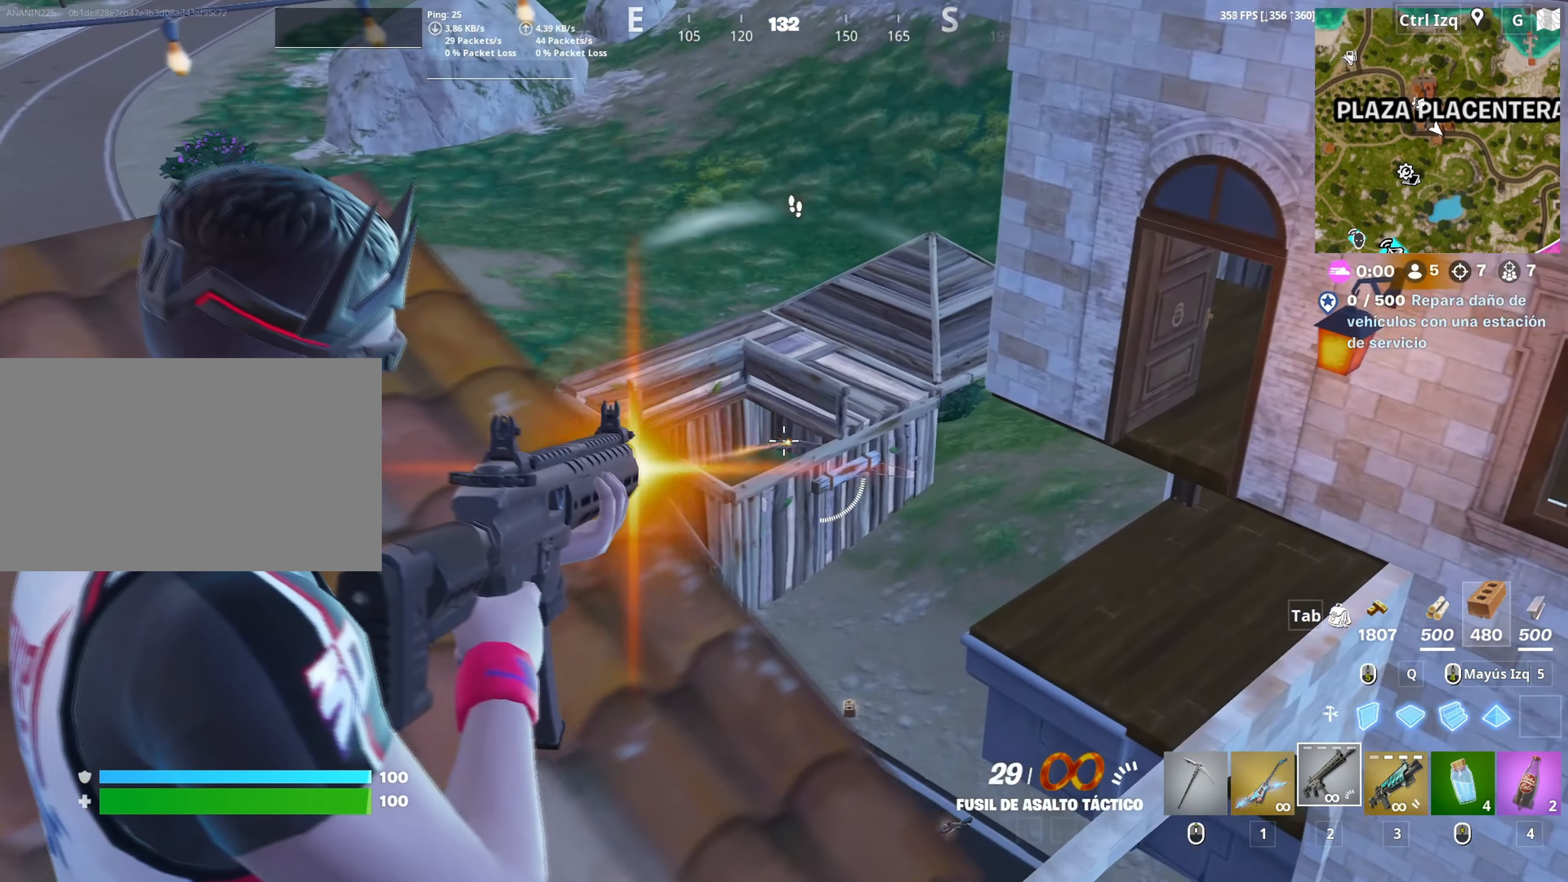
{"keys": ["d", "s"], "mouse": ["left", "right"], "mouse_move": "down-left", "events": [[17, "mouse_left", "down"], [300, "w", "up"], [433, "s", "down"]]}
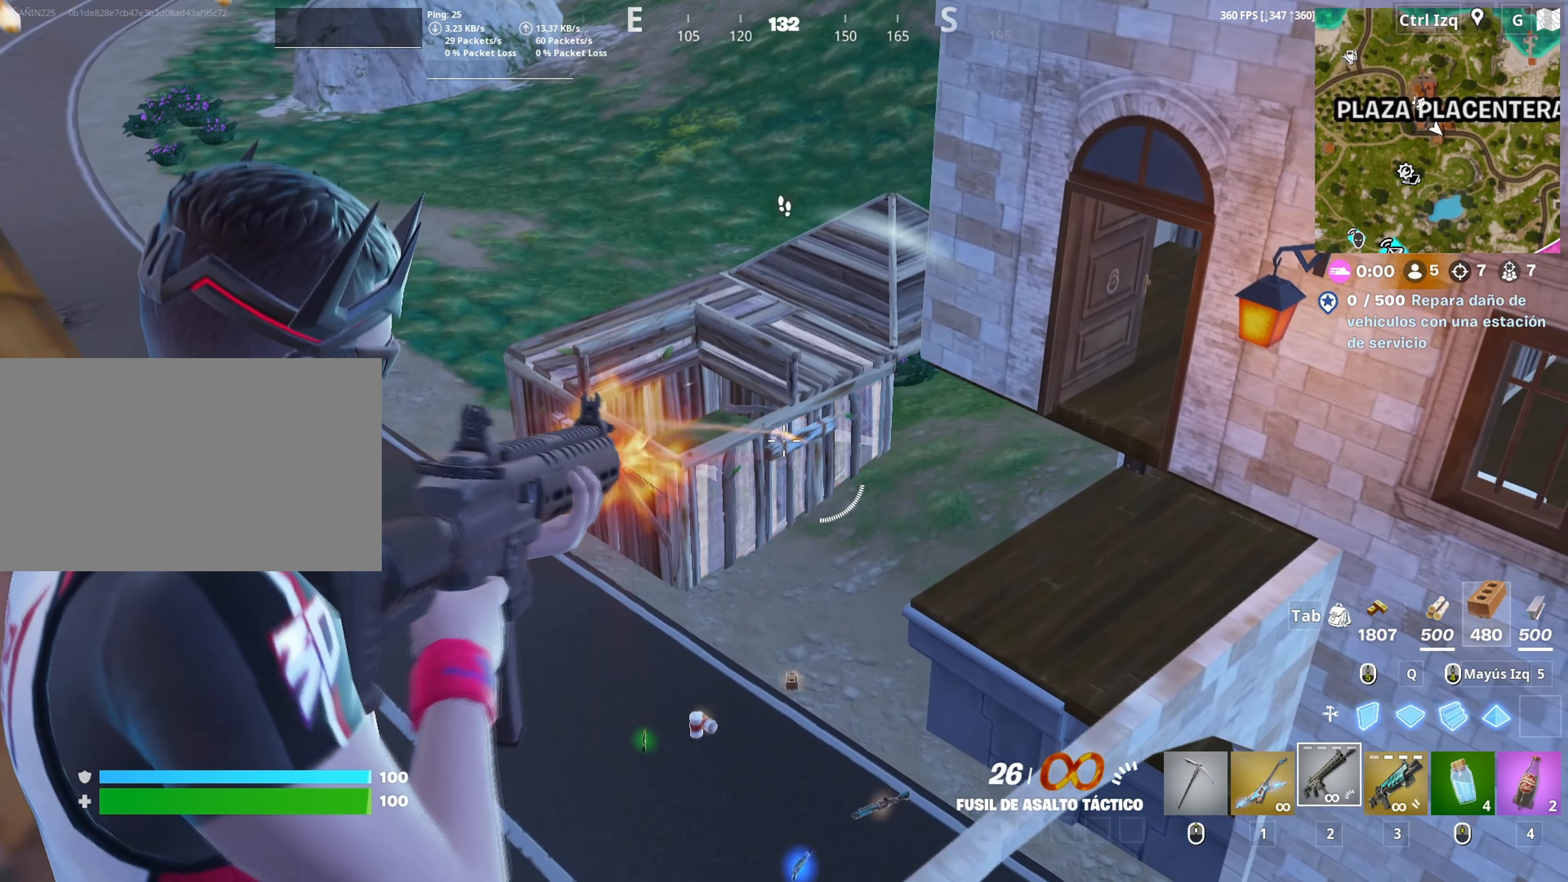
{"keys": ["d", "space"], "mouse": ["left", "right"], "mouse_move": "up-left", "events": [[133, "d", "up"], [217, "c", "down"], [267, "c", "up"], [367, "d", "down"], [450, "s", "up"], [500, "space", "down"]]}
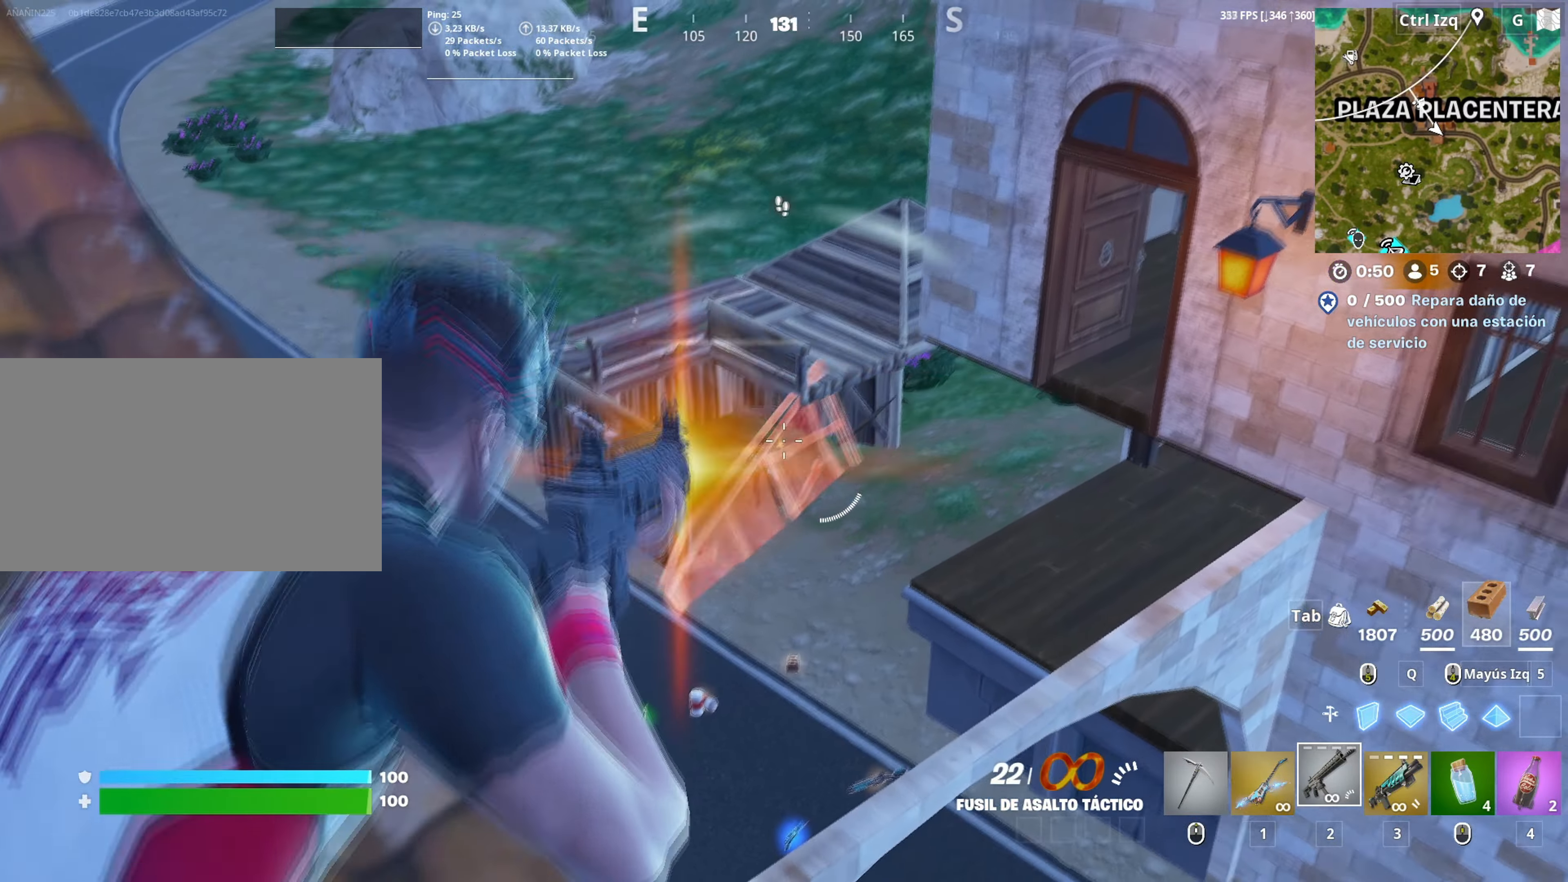
{"keys": ["a"], "mouse": ["left", "right"], "mouse_move": "left", "events": [[83, "s", "down"], [150, "space", "up"], [333, "a", "down"], [383, "a", "up"], [383, "s", "up"], [467, "a", "down"], [467, "d", "up"]]}
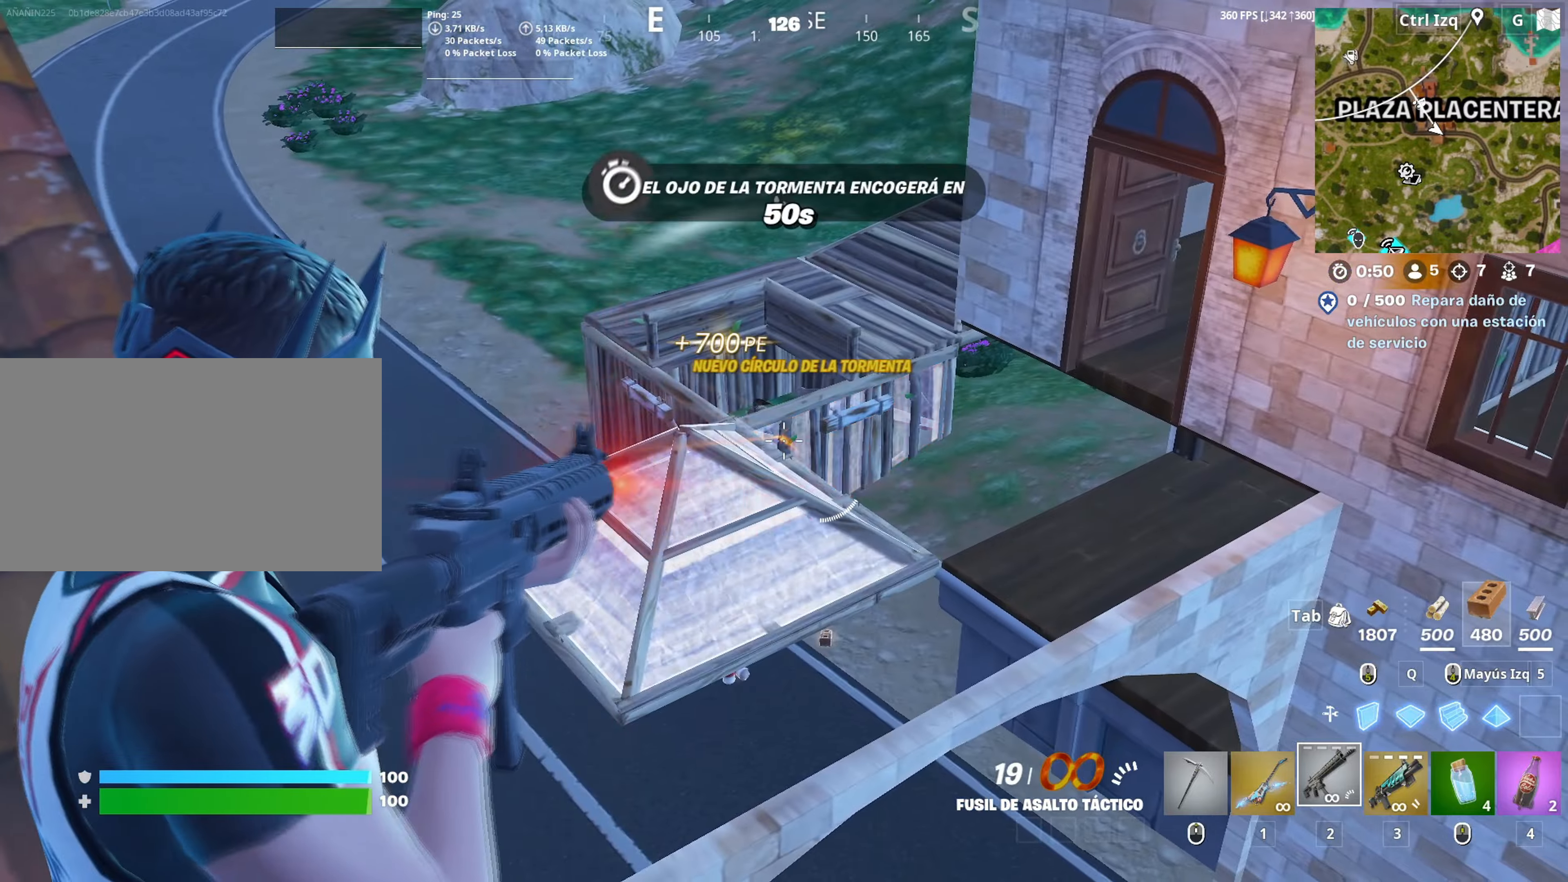
{"keys": ["a", "w"], "mouse": [], "mouse_move": "left", "events": [[67, "w", "down"], [250, "v", "down"], [300, "mouse_left", "up"], [300, "mouse_right", "up"], [300, "v", "up"]]}
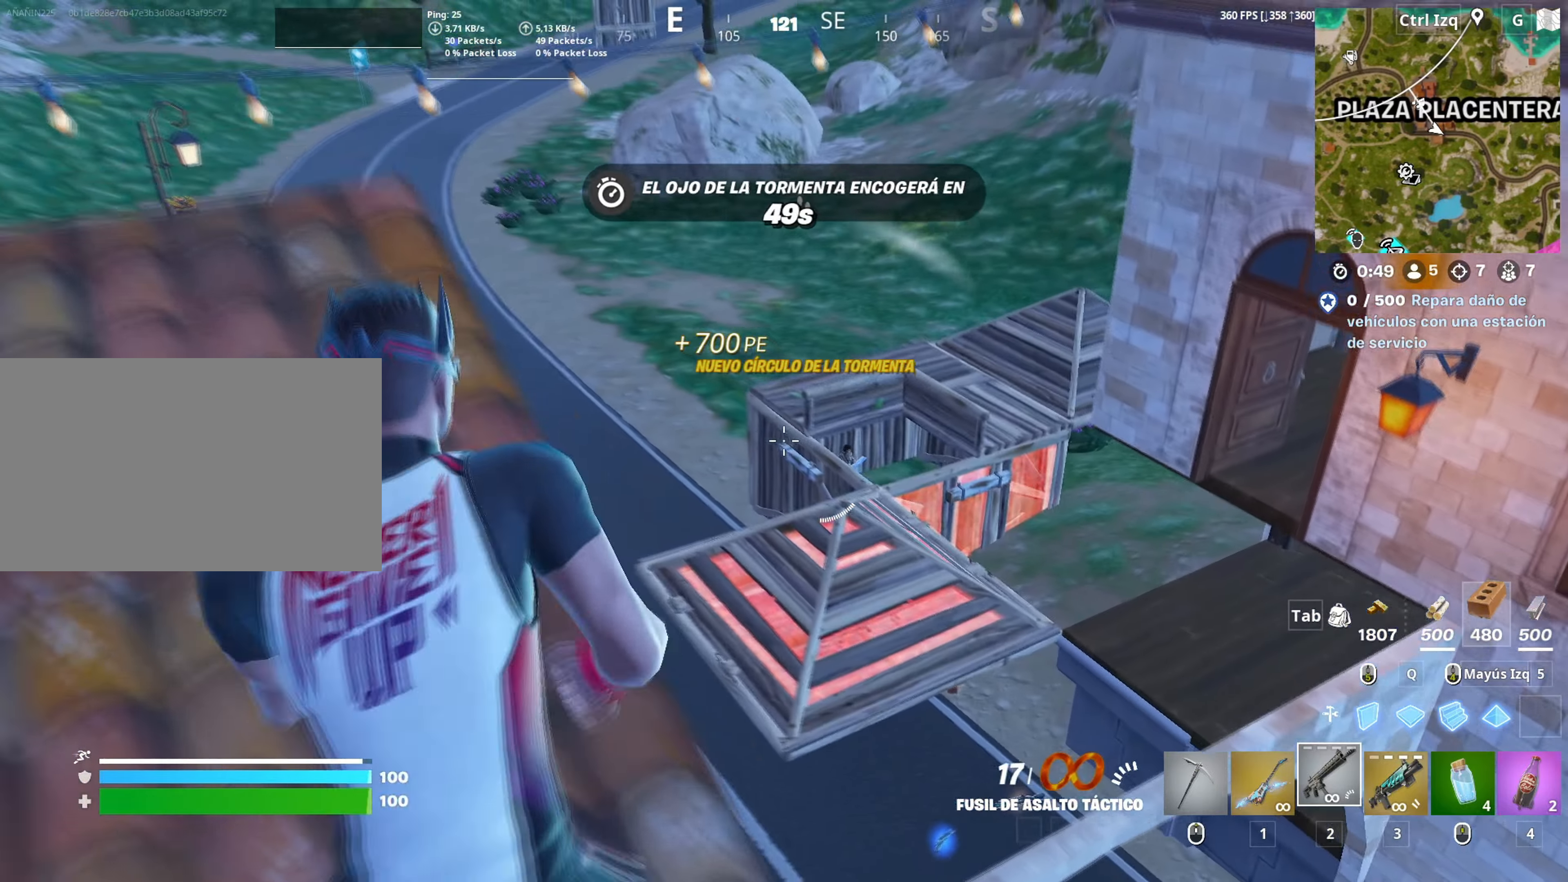
{"keys": ["w"], "mouse": [], "mouse_move": "down-right", "events": [[83, "a", "up"]]}
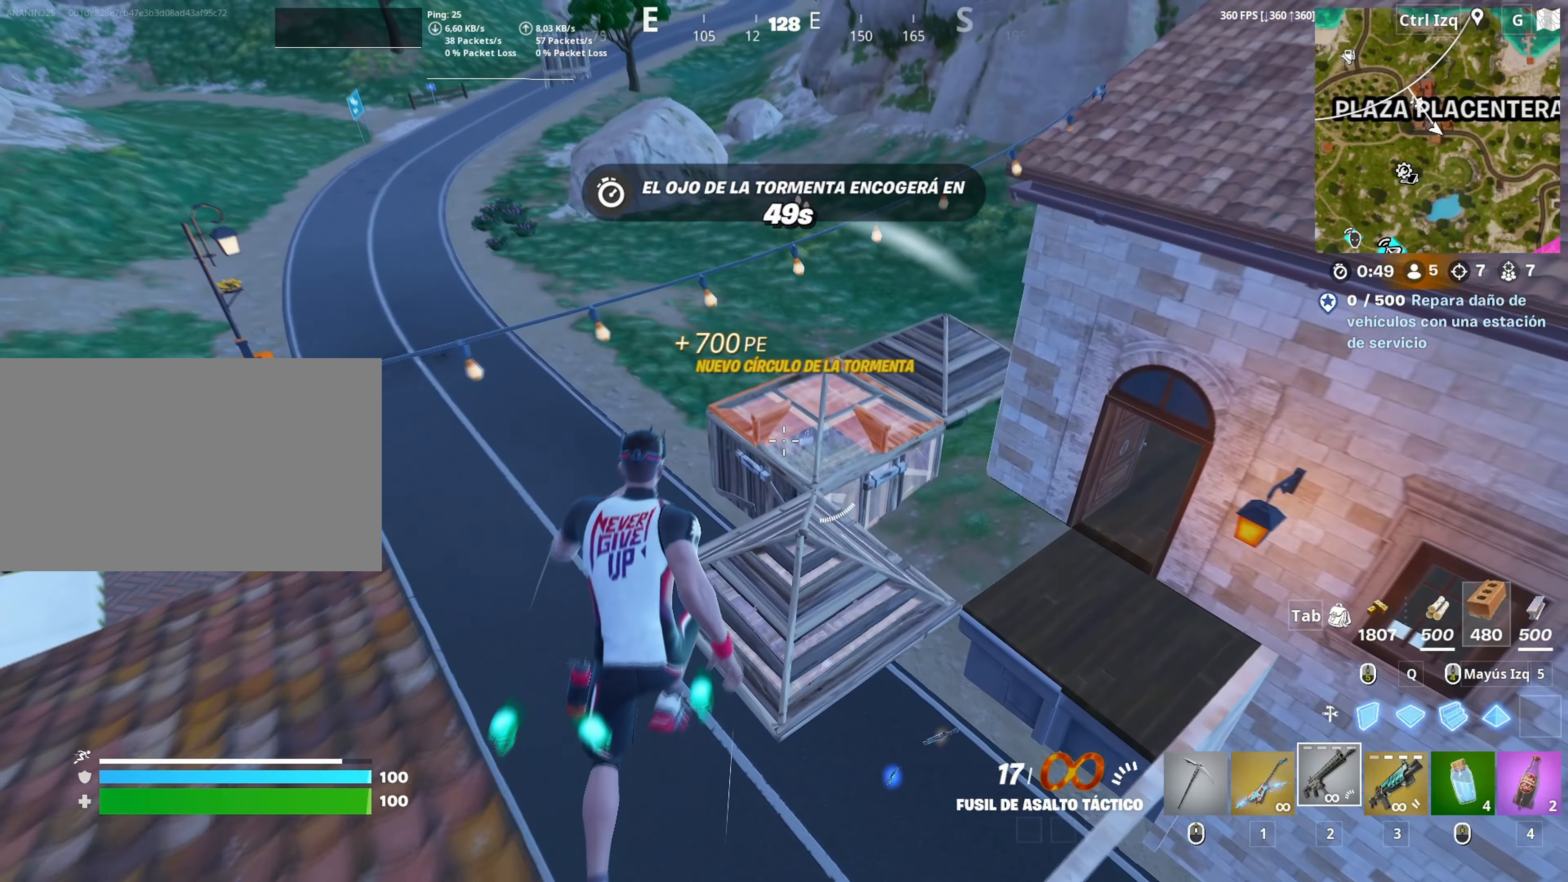
{"keys": ["shift", "w"], "mouse": [], "mouse_move": "left", "events": [[467, "shift", "down"]]}
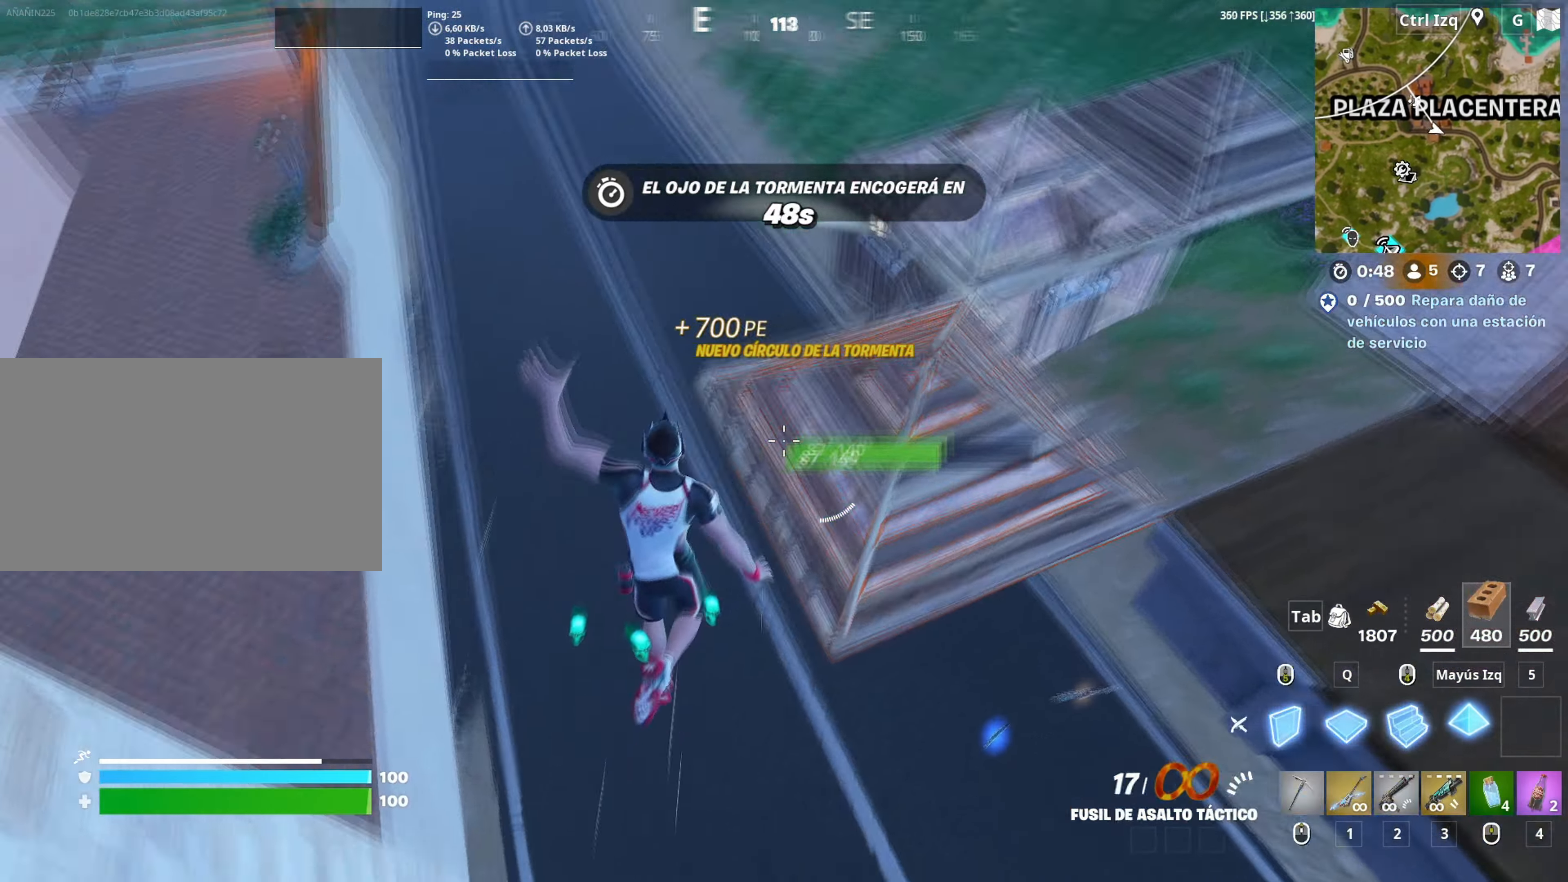
{"keys": ["d", "space", "w"], "mouse": [], "mouse_move": "left", "events": [[67, "mouse_left", "down"], [67, "shift", "up"], [200, "2", "down"], [250, "2", "up"], [250, "mouse_left", "up"], [383, "d", "down"], [383, "space", "down"]]}
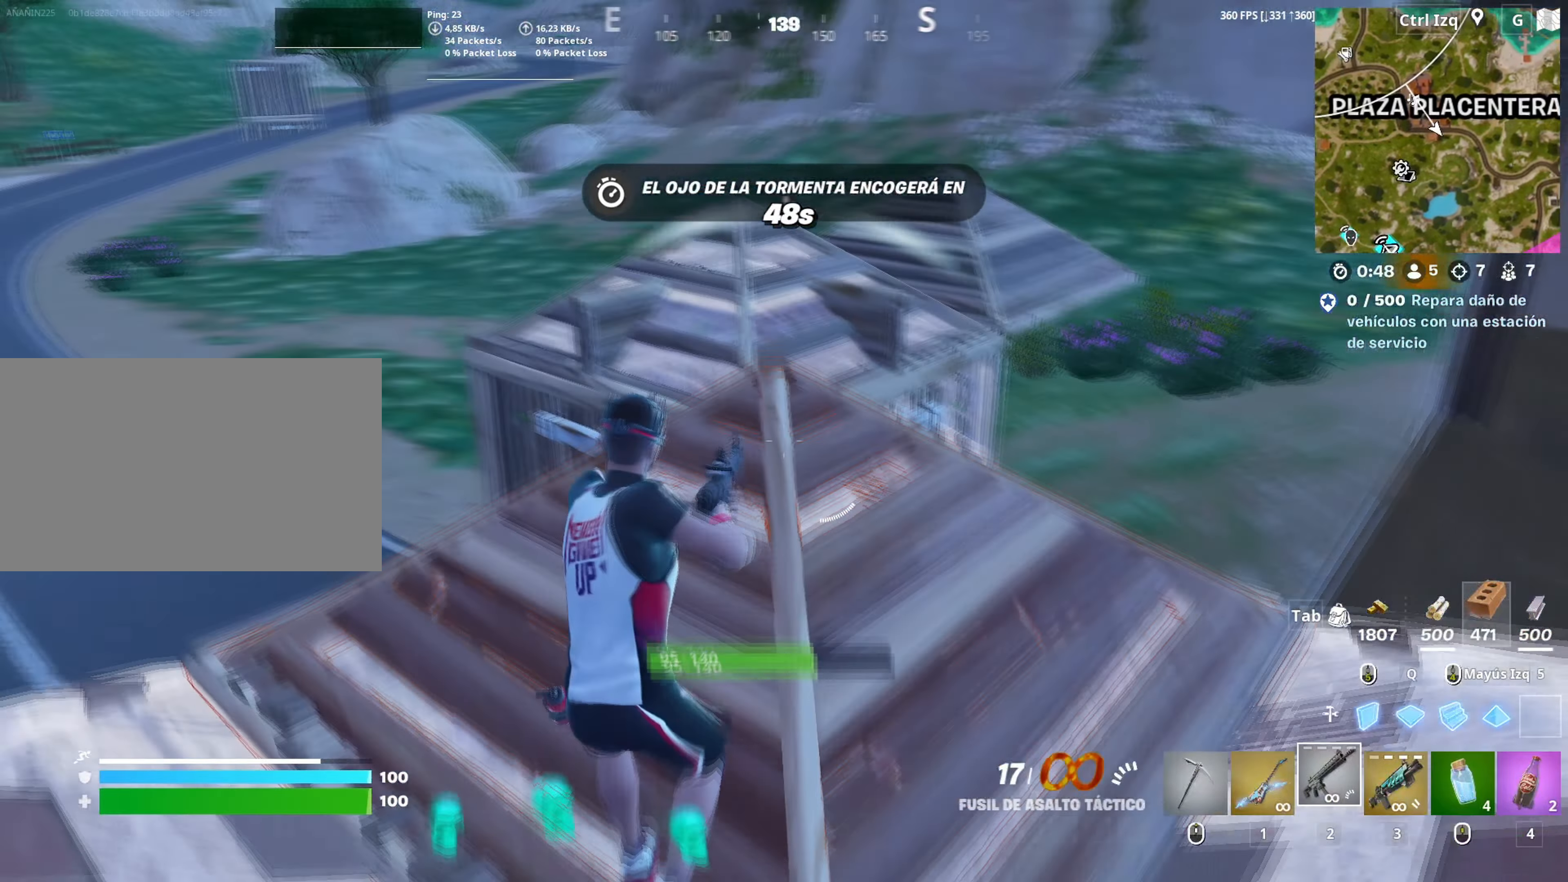
{"keys": ["w"], "mouse": ["left"], "mouse_move": "down-left", "events": [[33, "space", "up"], [83, "d", "up"], [133, "mouse_left", "down"]]}
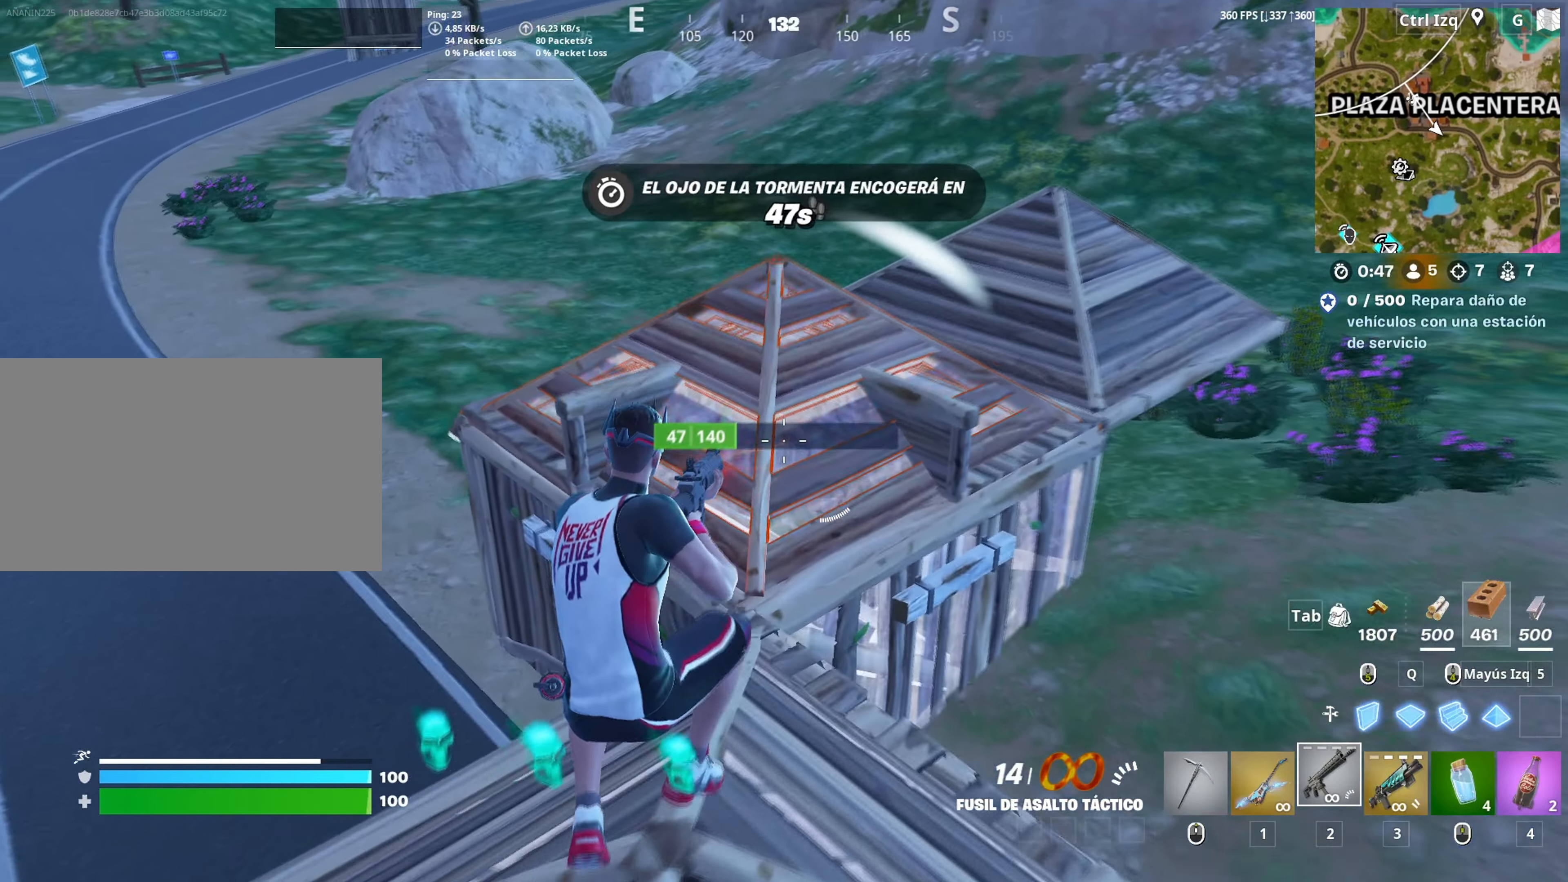
{"keys": ["w"], "mouse": ["left"], "mouse_move": "right", "events": [[283, "shift", "down"], [383, "shift", "up"]]}
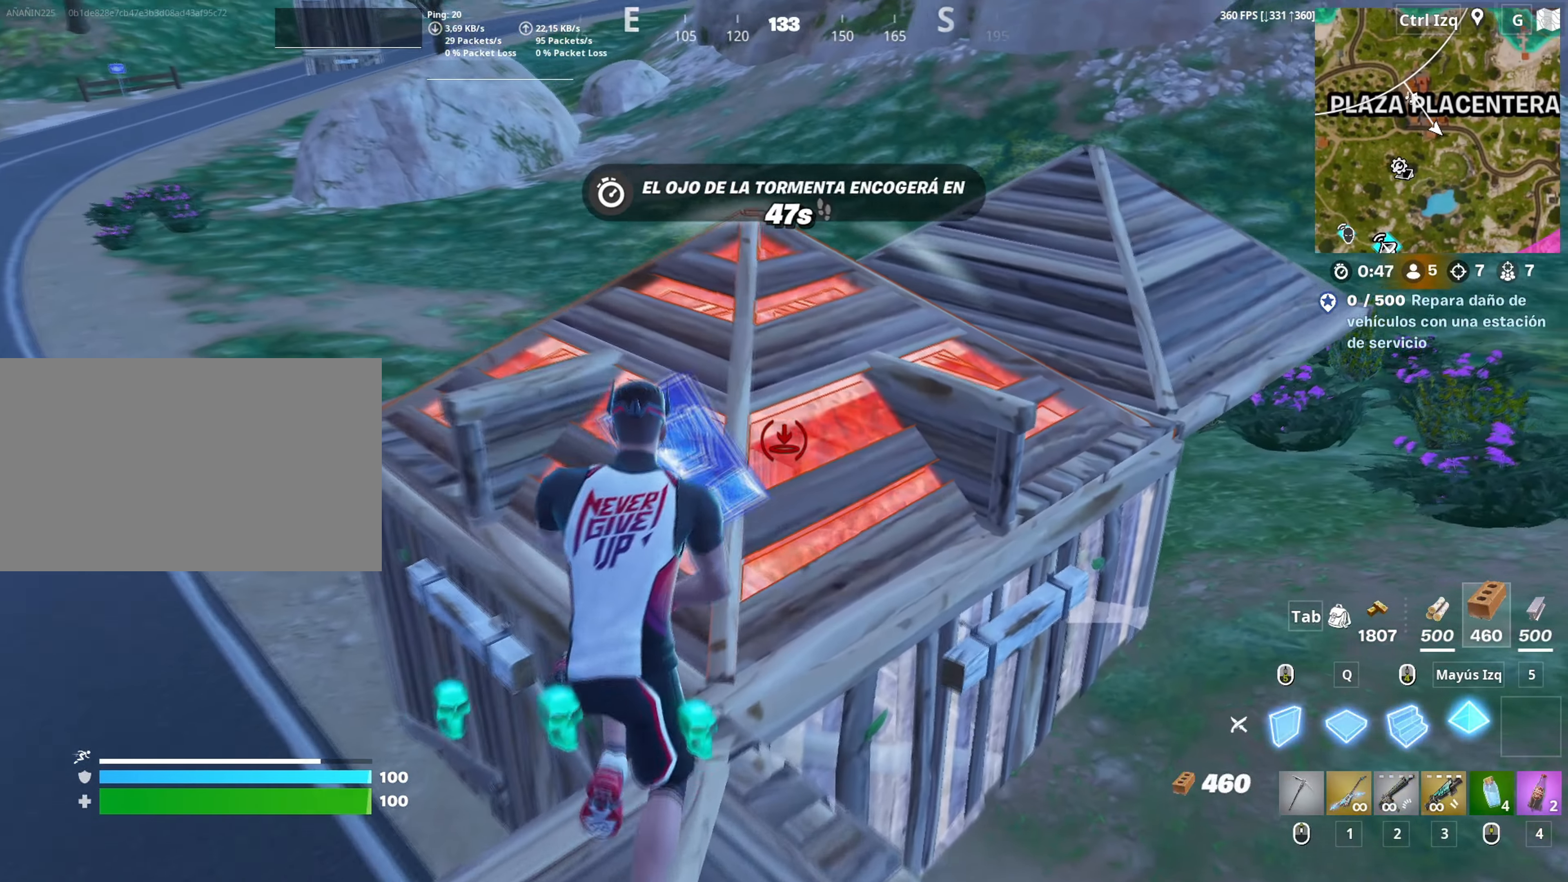
{"keys": ["a", "s"], "mouse": ["left"], "mouse_move": "down", "events": [[17, "d", "down"], [17, "mouse_left", "up"], [117, "mouse_wheel", "down"], [117, "w", "up"], [200, "a", "down"], [200, "d", "up"], [200, "mouse_wheel", "up"], [300, "s", "down"], [350, "s", "up"], [433, "mouse_left", "down"], [483, "s", "down"]]}
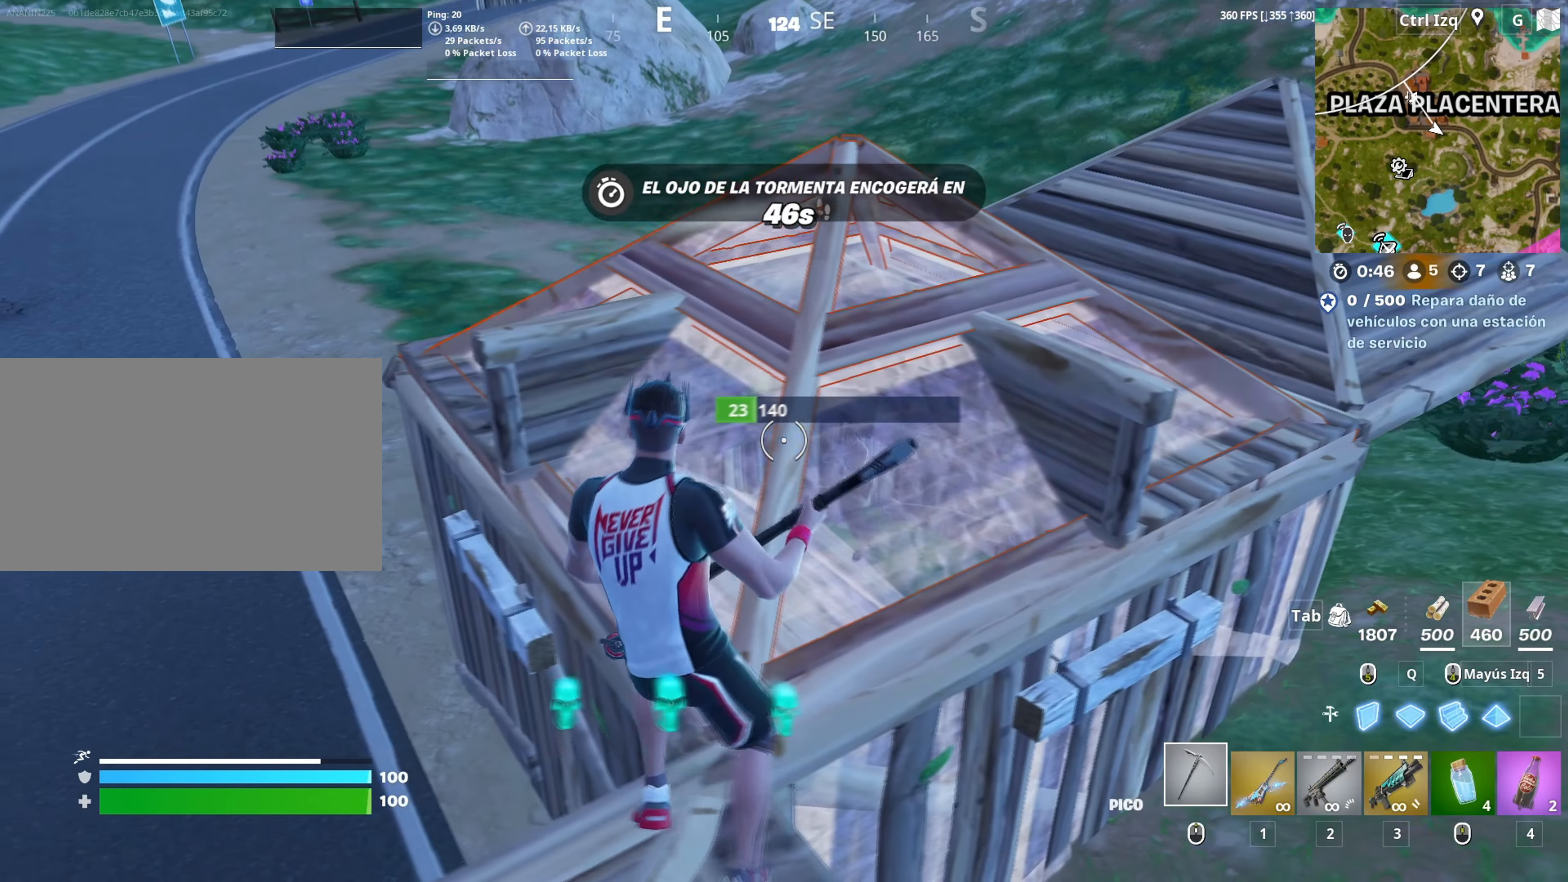
{"keys": ["d"], "mouse": [], "events": [[33, "a", "up"], [217, "shift", "down"], [267, "shift", "up"], [400, "mouse_left", "up"], [450, "d", "down"], [500, "s", "up"]]}
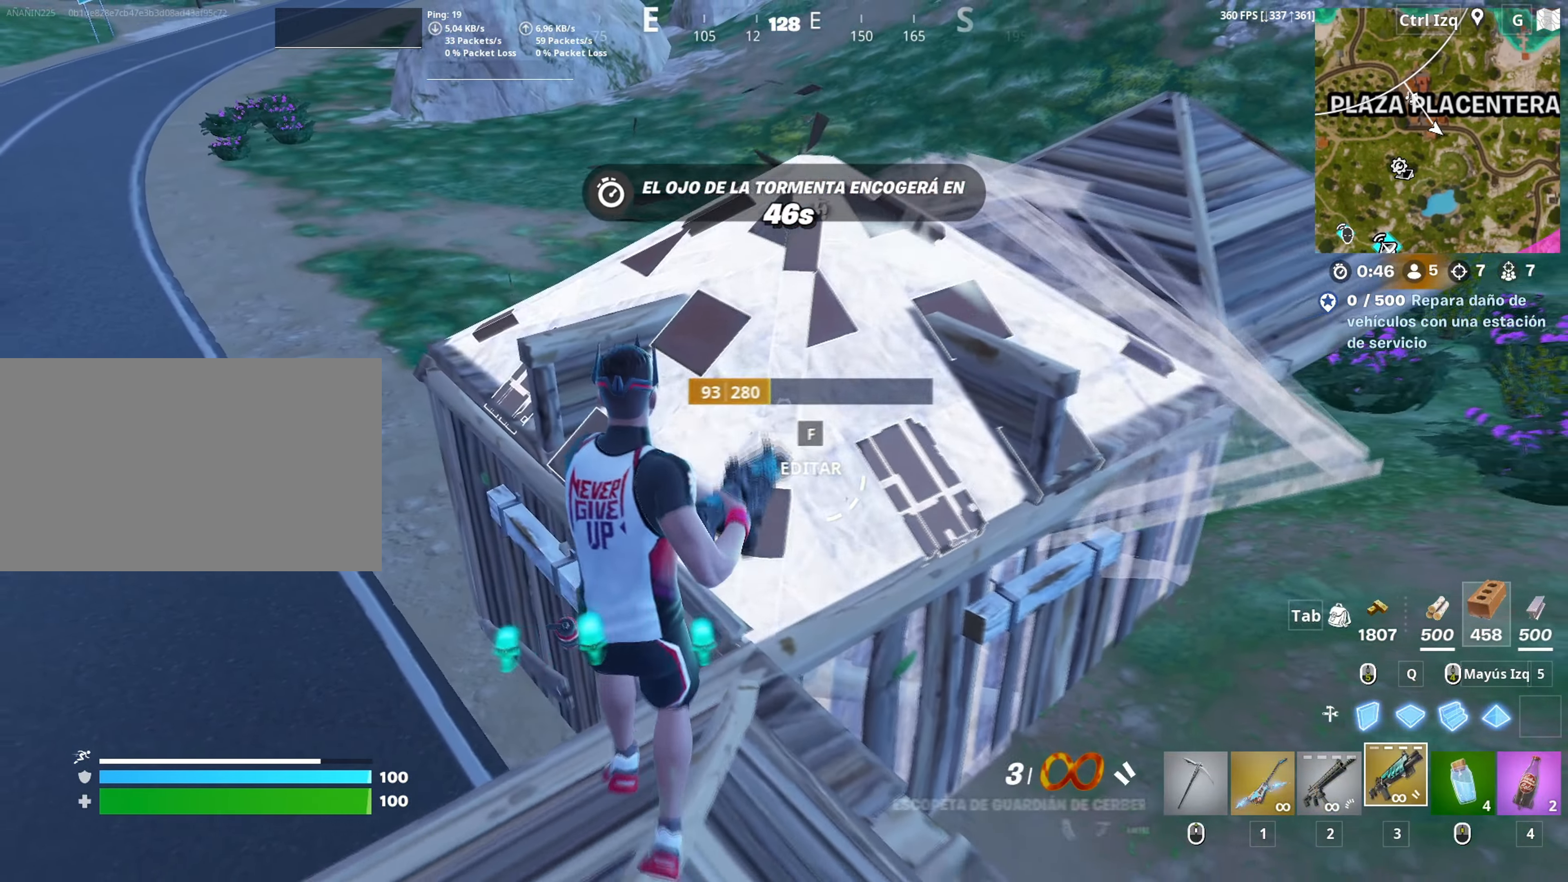
{"keys": ["w"], "mouse": ["wheel"], "mouse_move": "left", "events": [[133, "w", "down"], [417, "d", "up"], [417, "mouse_wheel", "down"]]}
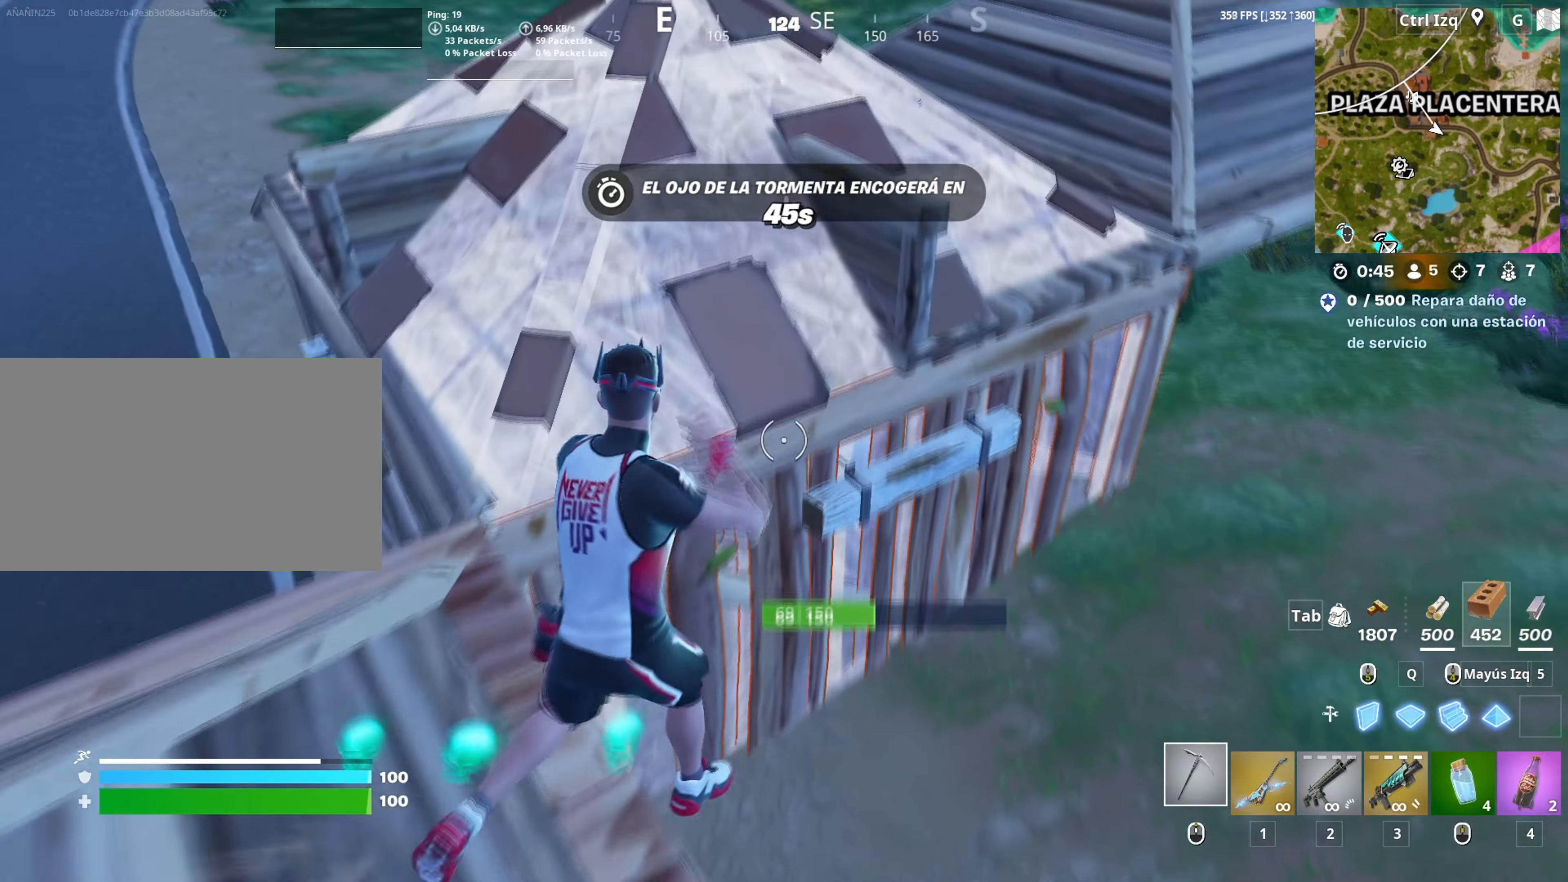
{"keys": ["d"], "mouse": ["left"], "mouse_move": "up", "events": [[17, "mouse_wheel", "up"], [67, "d", "down"], [250, "mouse_left", "down"], [300, "w", "up"]]}